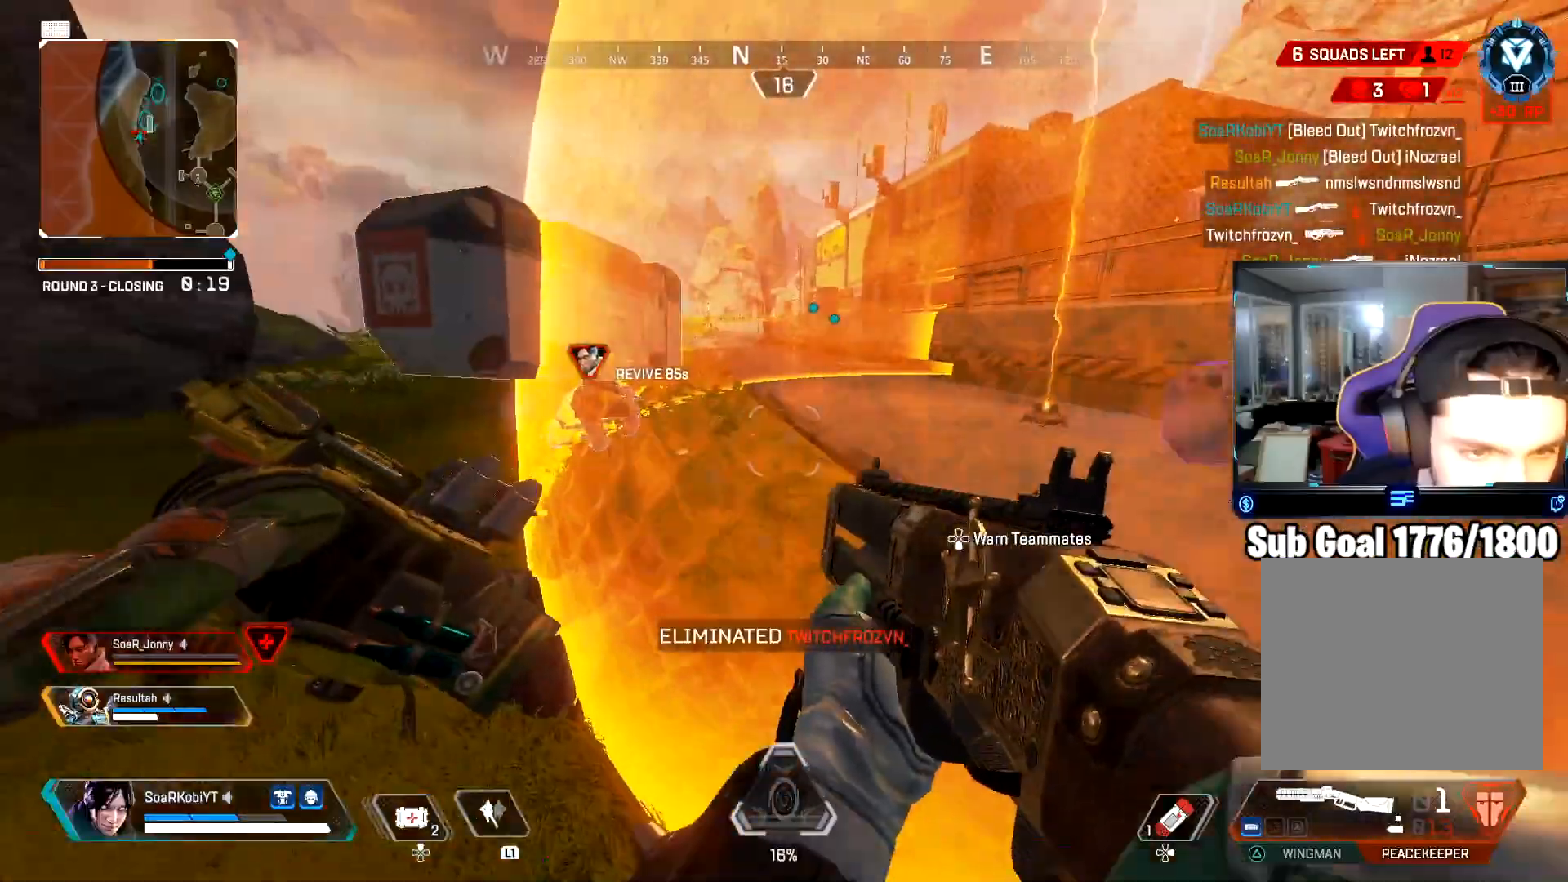
Gameplay with a controller (PlayStation layout); each line is a JSON object with the inputs held at the frame after it. "events" lists button and stick changes between this image and that frame as [ms after this image, input, new state], when the widget could be followed in between.
{"buttons": ["SQUARE"], "left_stick": "up-right", "right_stick": "down-left", "events": [[67, "L3", "down"], [217, "right_stick", "down-left"], [234, "L3", "up"], [234, "left_stick", "up"], [384, "SQUARE", "down"], [467, "left_stick", "up-right"]]}
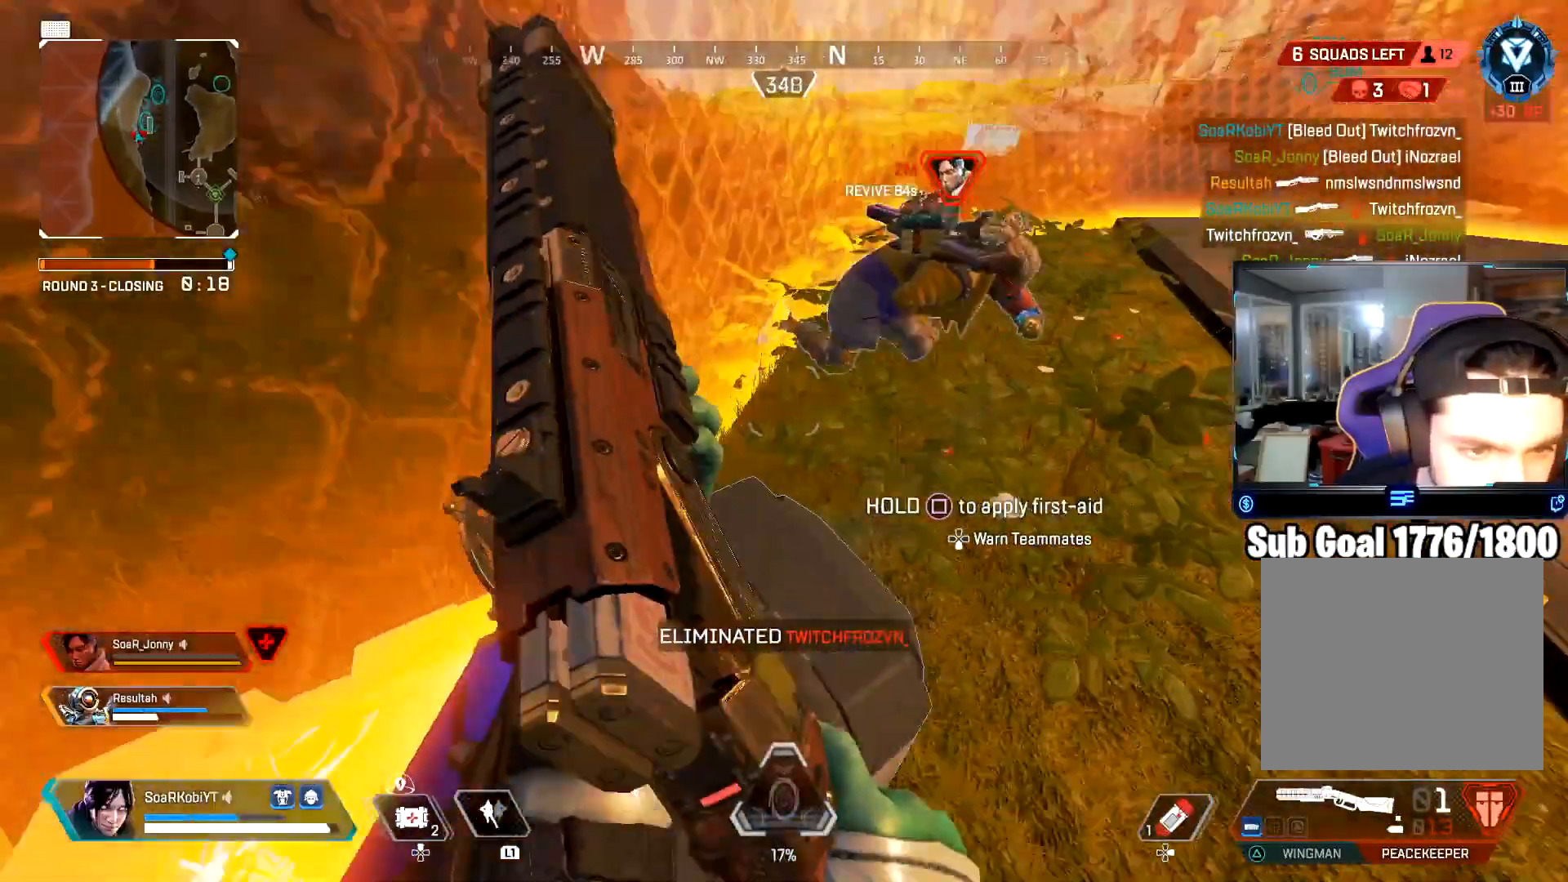
{"buttons": ["SQUARE"], "left_stick": "center", "right_stick": "right", "events": [[50, "right_stick", "center"], [83, "SQUARE", "up"], [116, "right_stick", "up-right"], [166, "left_stick", "up"], [200, "L3", "down"], [217, "SQUARE", "down"], [217, "right_stick", "center"], [250, "L3", "up"], [300, "right_stick", "right"], [350, "left_stick", "left"], [467, "left_stick", "center"]]}
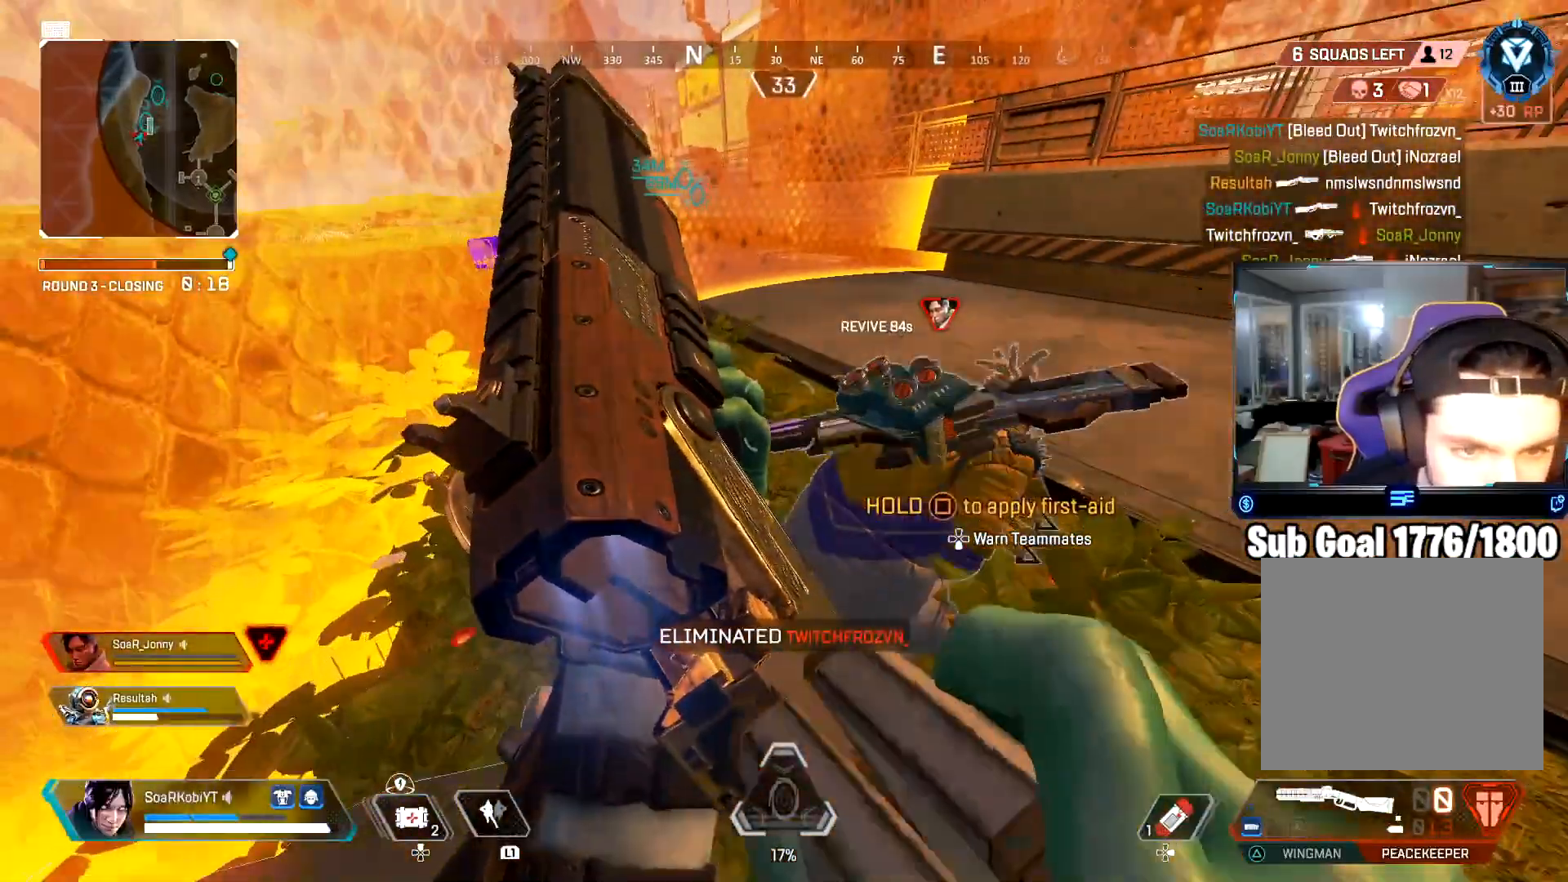
{"buttons": ["SQUARE"], "left_stick": "center", "right_stick": "center", "events": [[17, "right_stick", "center"]]}
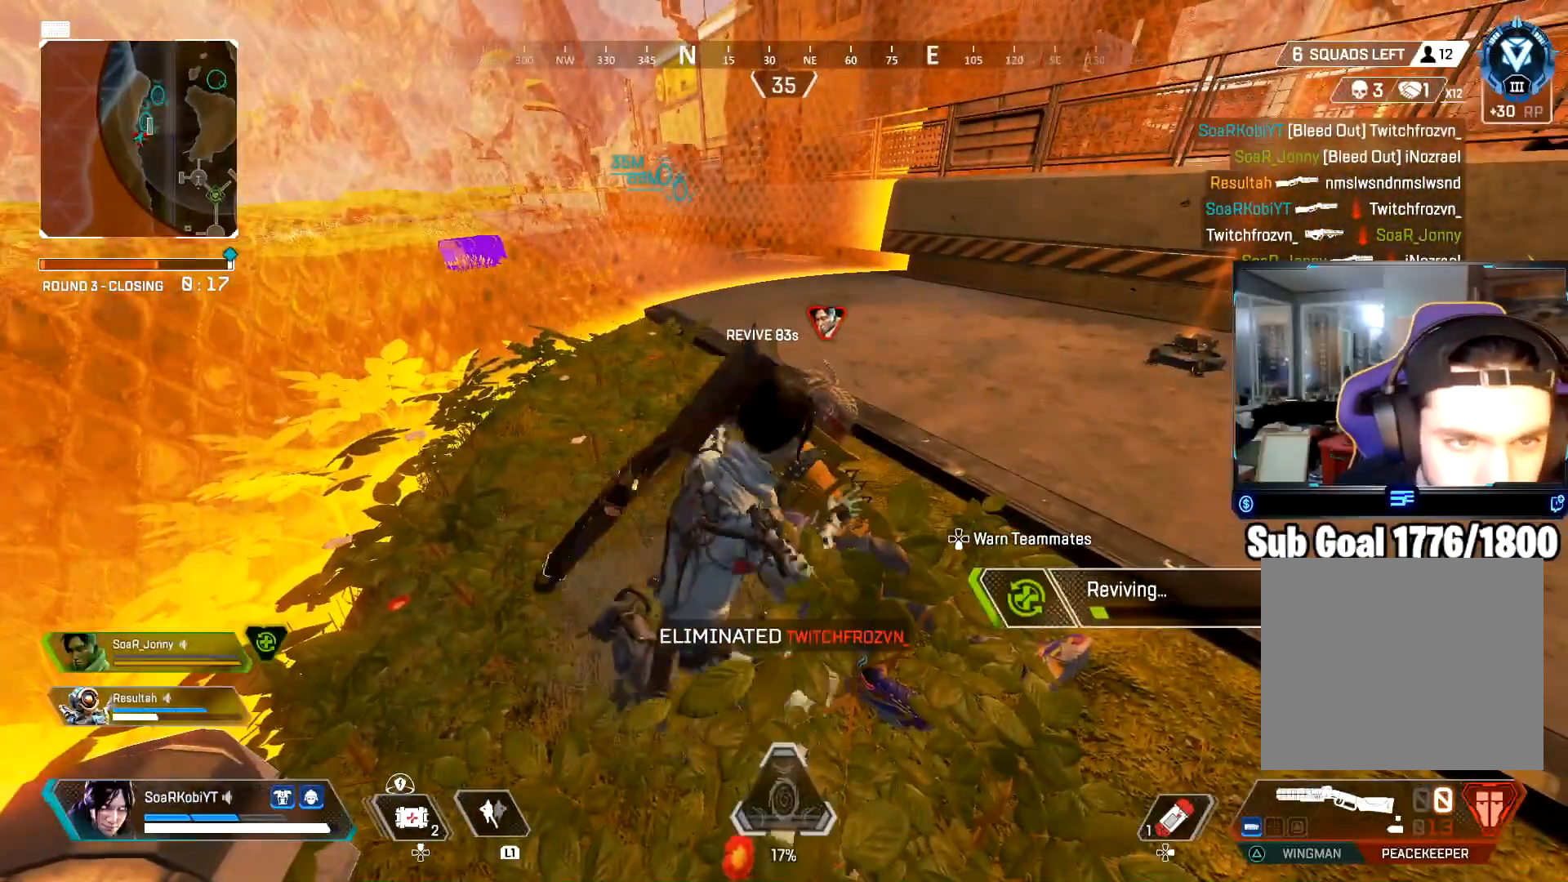
{"buttons": ["SQUARE"], "left_stick": "center", "right_stick": "center", "events": []}
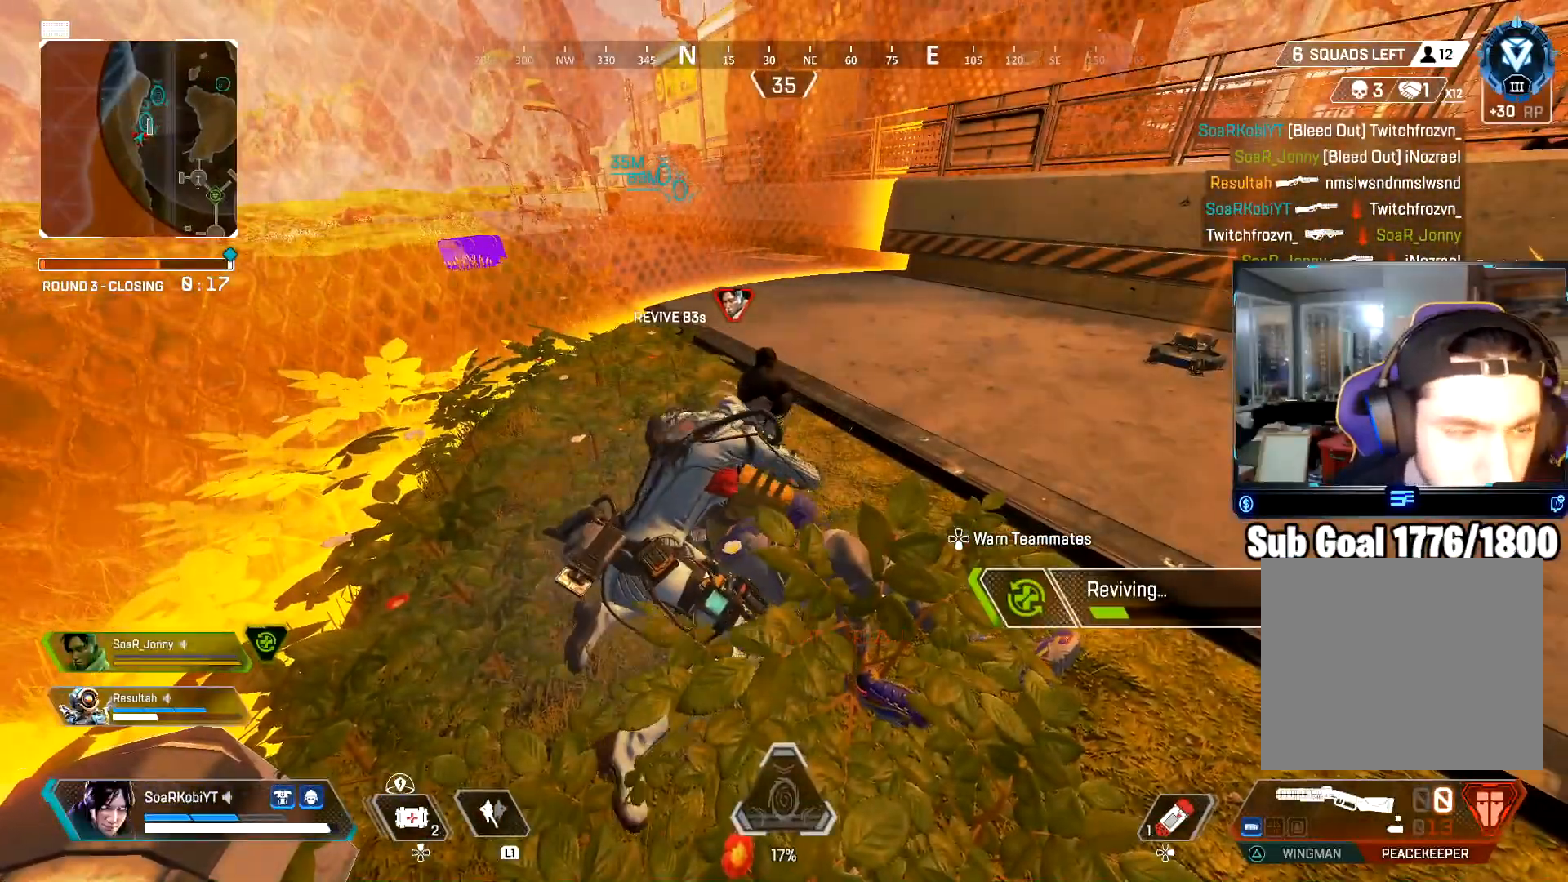
{"buttons": ["SQUARE"], "left_stick": "center", "right_stick": "center", "events": []}
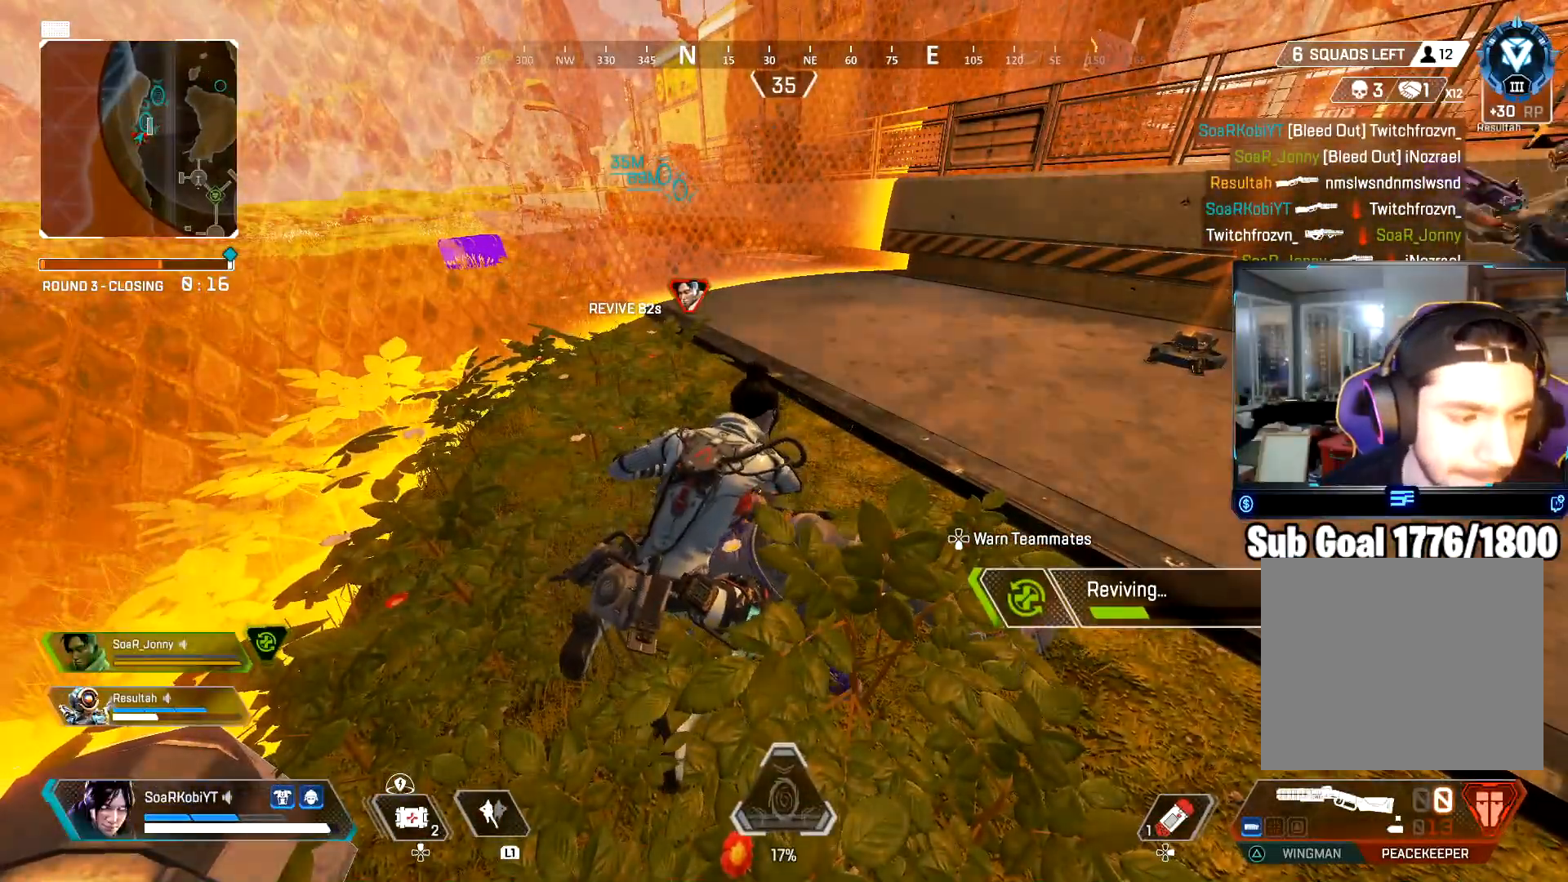
{"buttons": ["SQUARE"], "left_stick": "up", "right_stick": "center", "events": [[166, "left_stick", "up"]]}
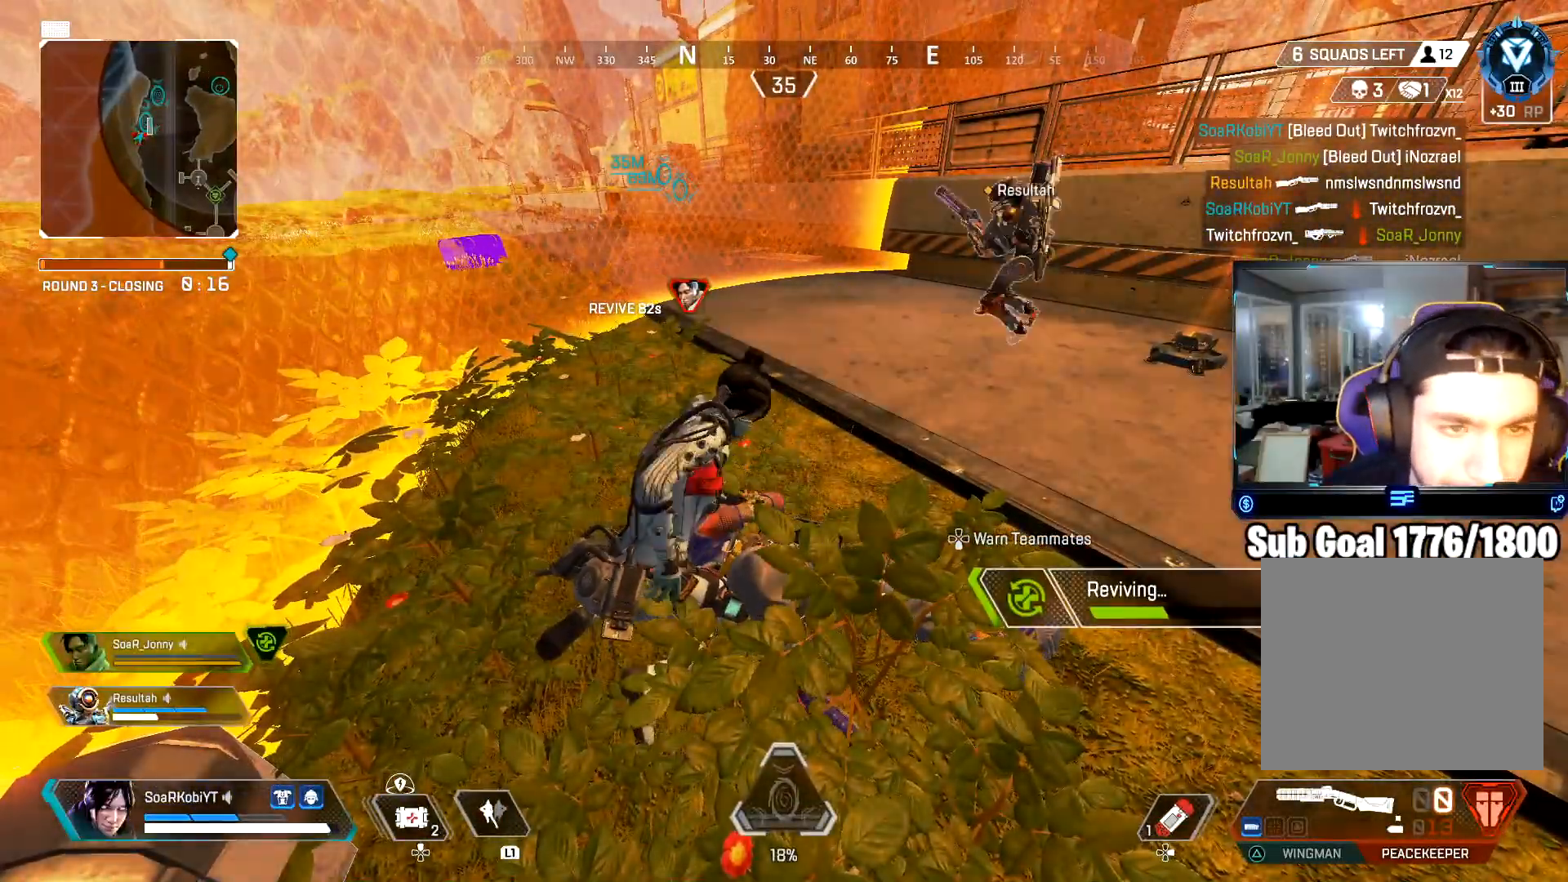
{"buttons": ["SQUARE"], "left_stick": "up", "right_stick": "center", "events": []}
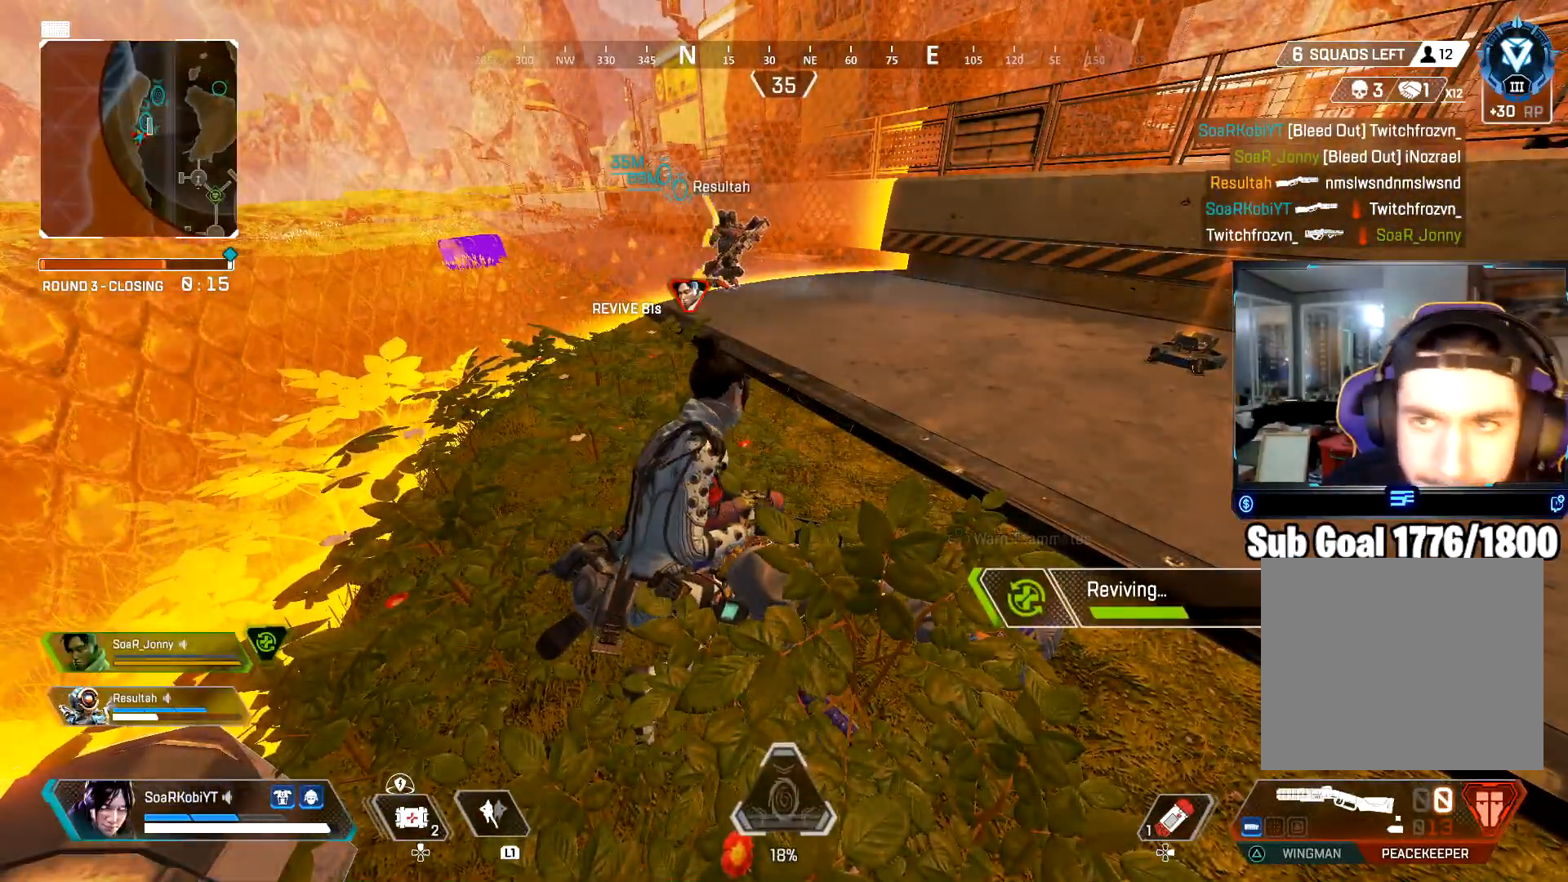
{"buttons": ["SQUARE"], "left_stick": "up", "right_stick": "center", "events": []}
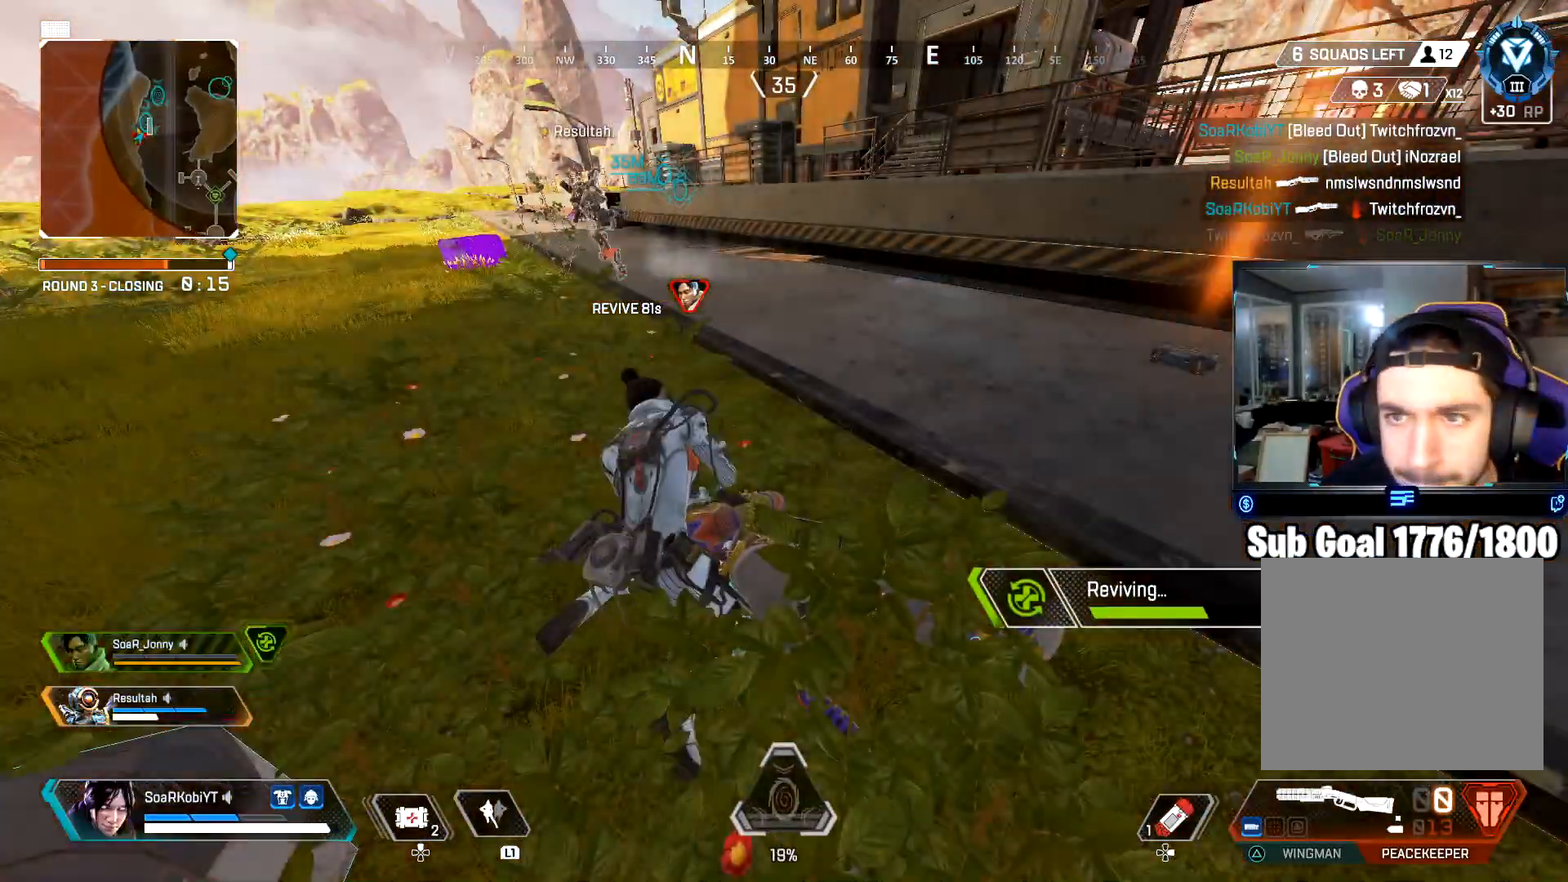
{"buttons": ["SQUARE"], "left_stick": "up", "right_stick": "center", "events": []}
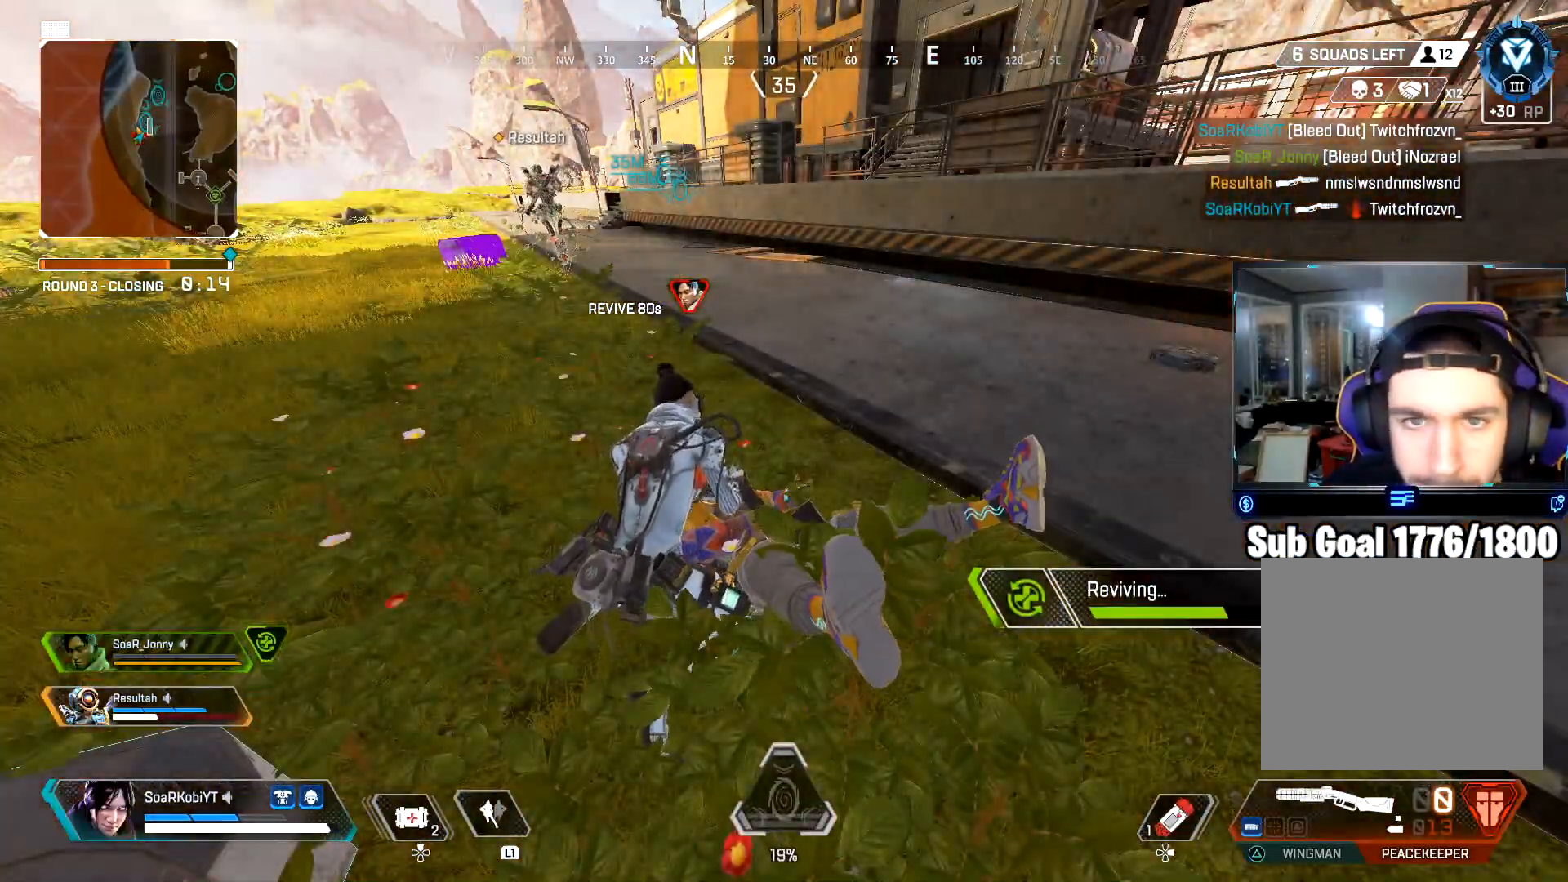
{"buttons": ["SQUARE"], "left_stick": "up", "right_stick": "center", "events": []}
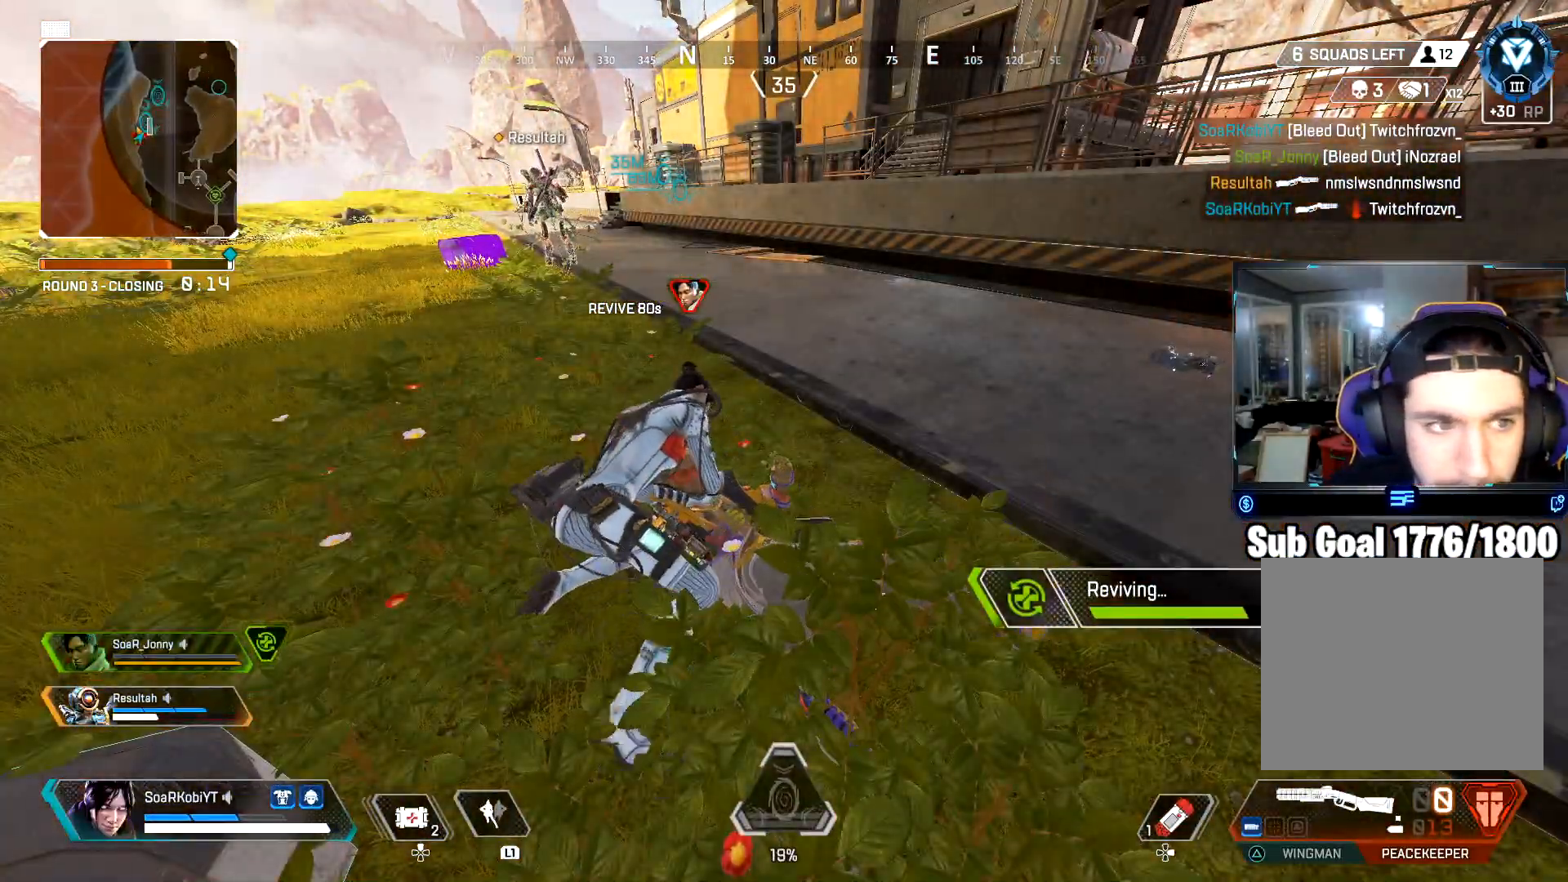
{"buttons": ["SQUARE"], "left_stick": "down", "right_stick": "center", "events": [[34, "left_stick", "up-left"], [150, "left_stick", "left"], [284, "left_stick", "down-left"], [451, "left_stick", "down"]]}
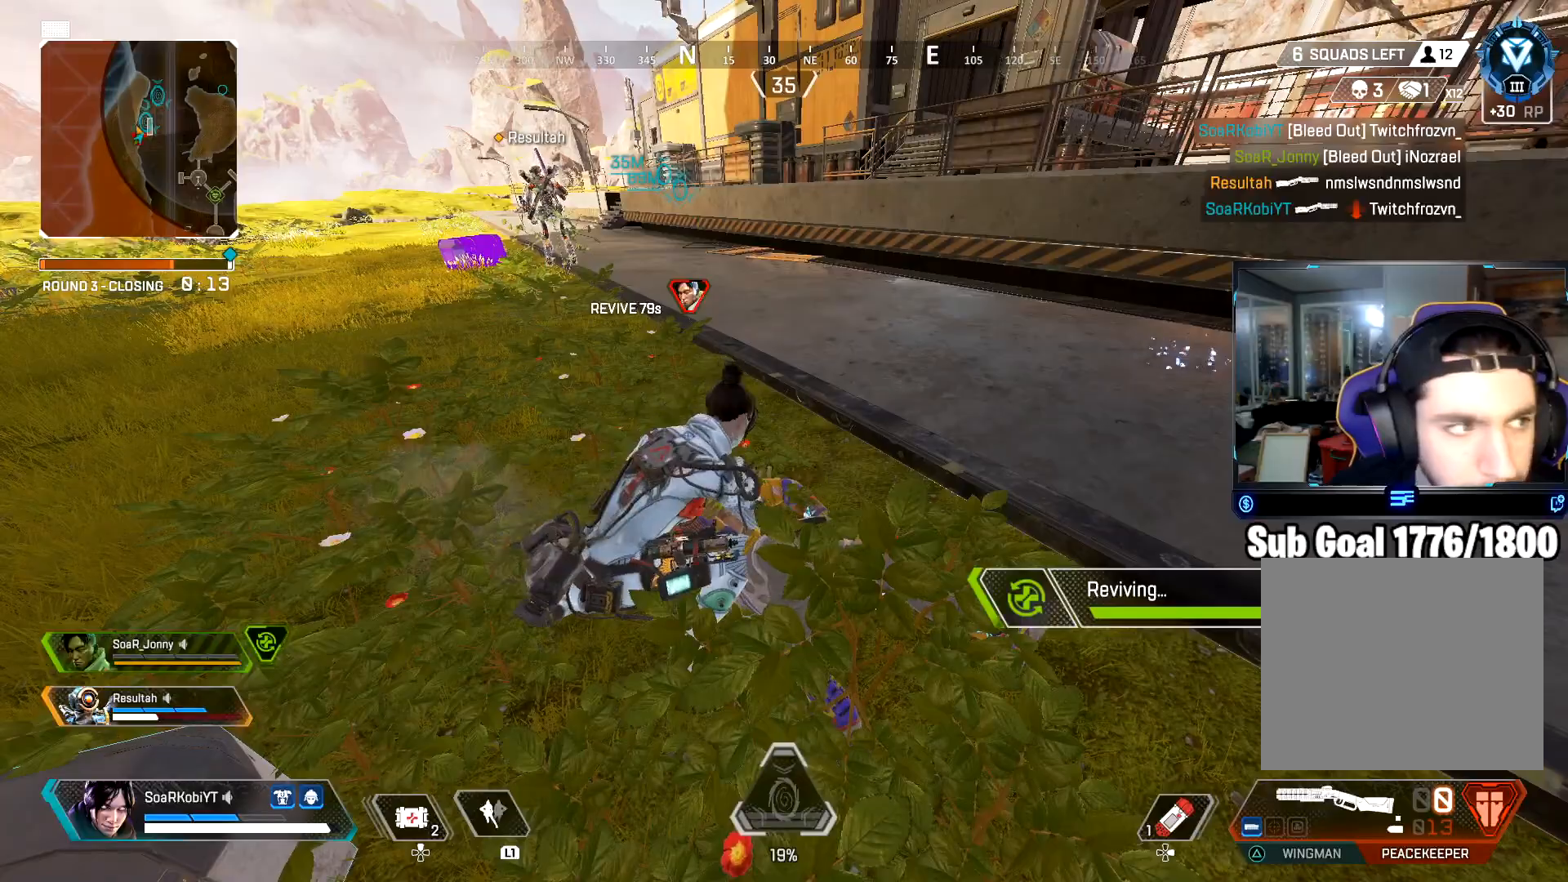
{"buttons": ["SQUARE"], "left_stick": "right", "right_stick": "right", "events": [[166, "left_stick", "down-right"], [333, "left_stick", "right"], [417, "right_stick", "right"]]}
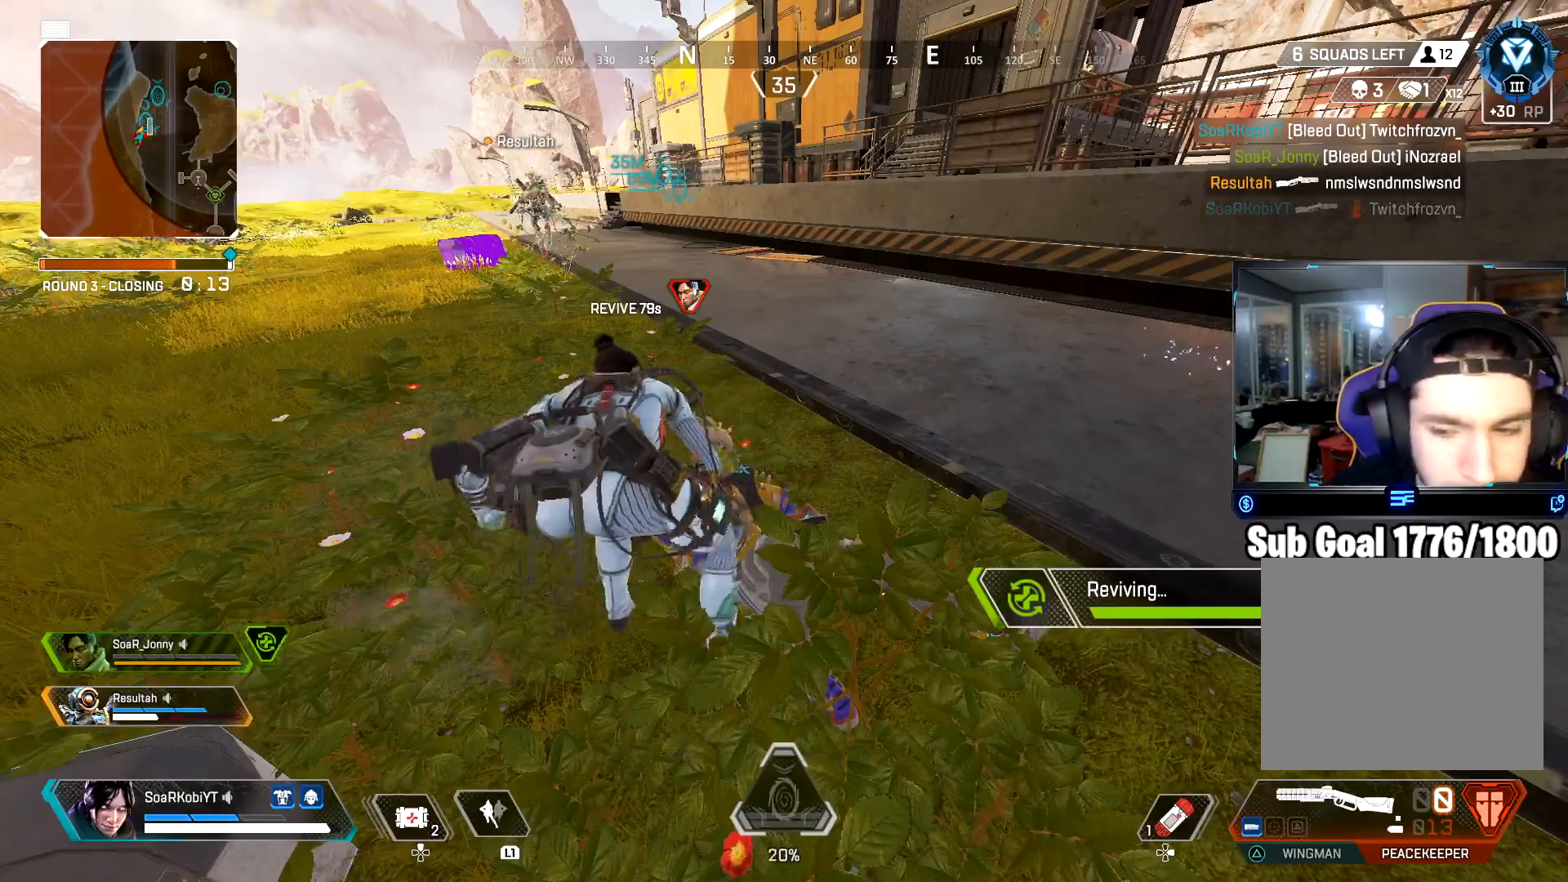
{"buttons": ["SQUARE"], "left_stick": "up-right", "right_stick": "right", "events": [[134, "left_stick", "down-right"], [350, "left_stick", "right"], [467, "left_stick", "up-right"]]}
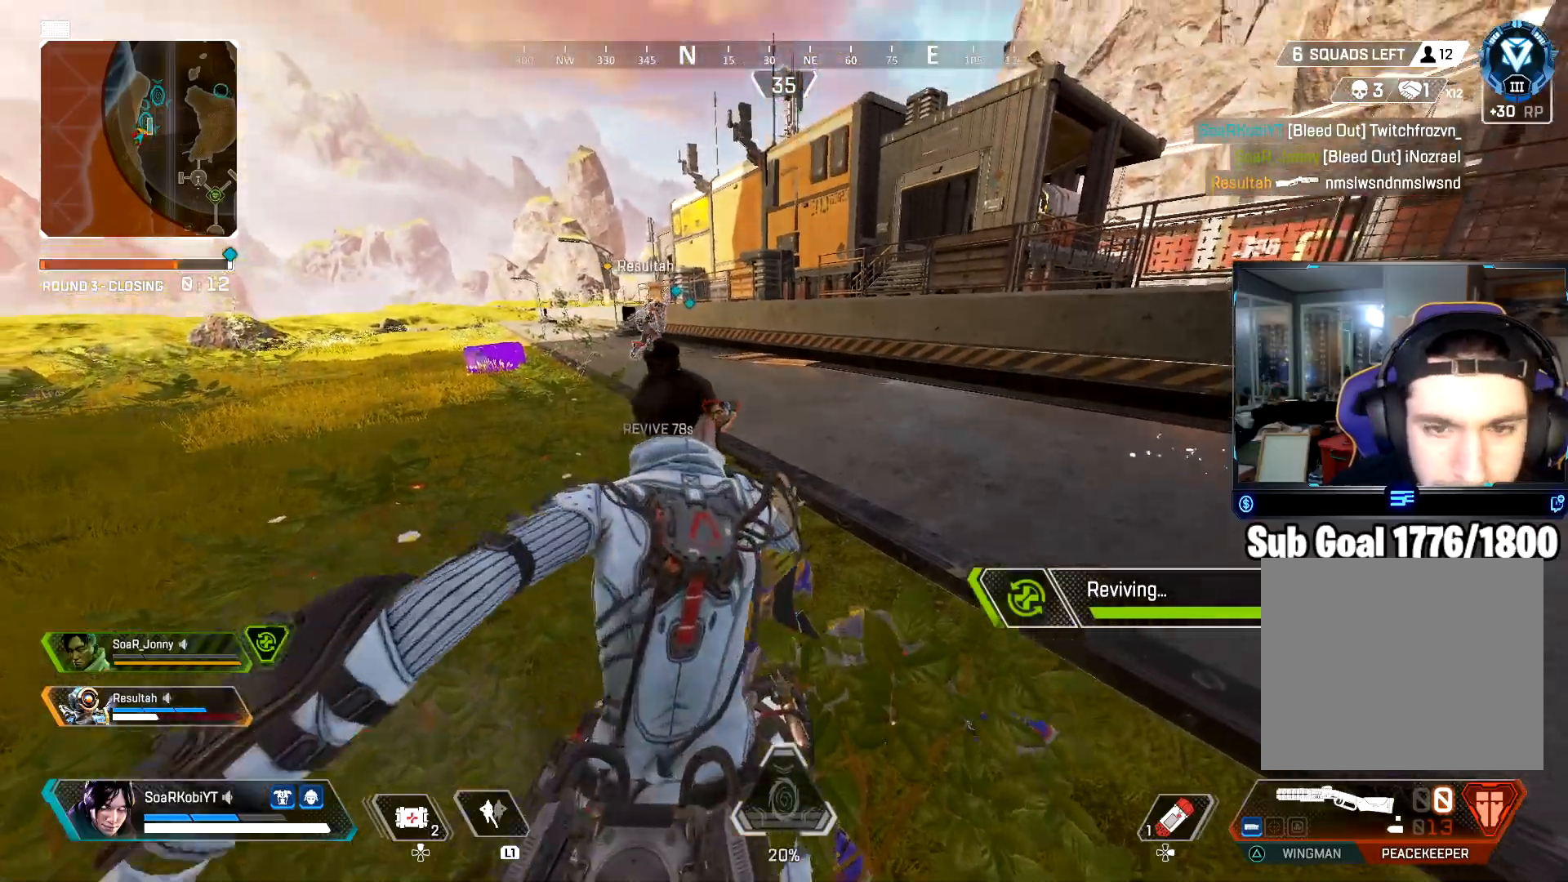
{"buttons": ["SQUARE"], "left_stick": "up", "right_stick": "right", "events": [[100, "left_stick", "up"]]}
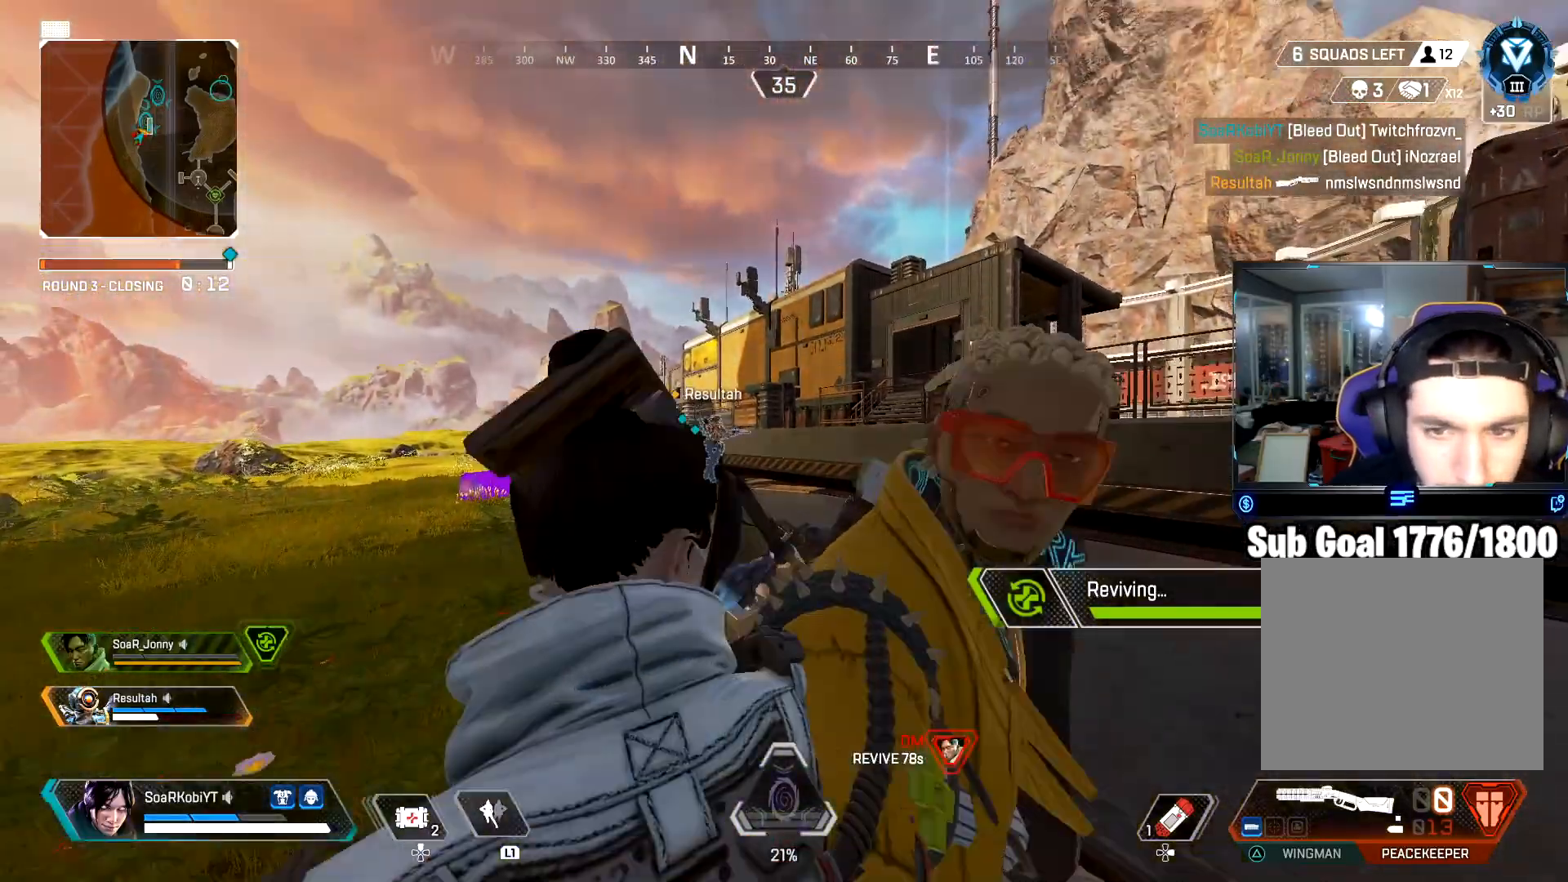
{"buttons": [], "left_stick": "up", "right_stick": "center", "events": [[84, "L3", "down"], [134, "SQUARE", "up"], [217, "L3", "up"], [217, "SQUARE", "down"], [300, "SQUARE", "up"], [334, "L3", "down"], [384, "SQUARE", "down"], [434, "L3", "up"], [467, "SQUARE", "up"], [484, "right_stick", "center"]]}
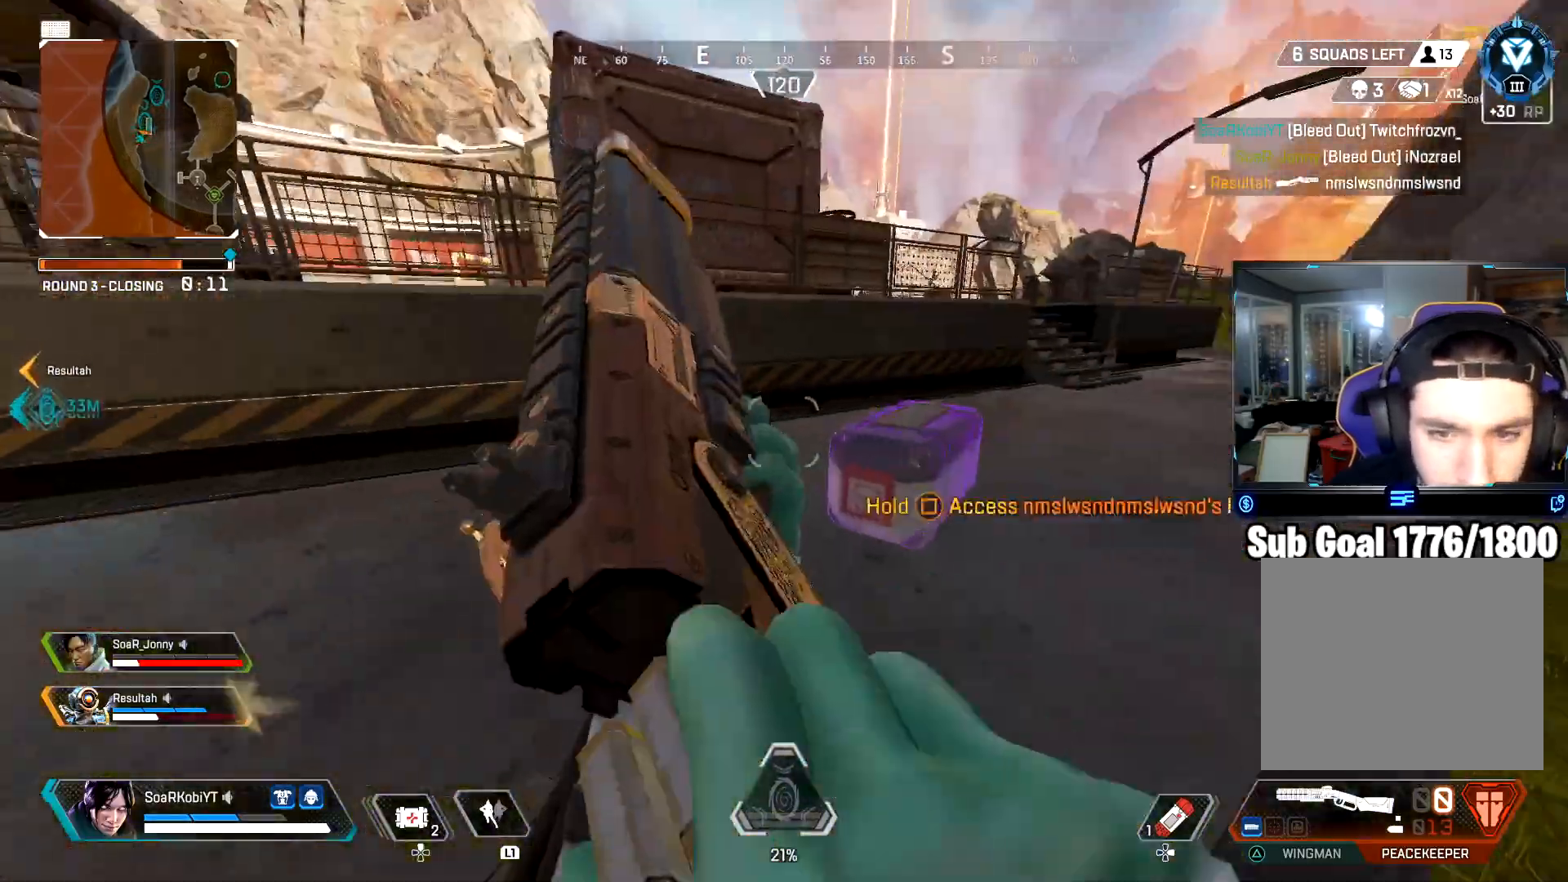
{"buttons": ["SQUARE"], "left_stick": "left", "right_stick": "right", "events": [[16, "L3", "down"], [116, "right_stick", "right"], [133, "L3", "up"], [217, "right_stick", "center"], [267, "SQUARE", "down"], [283, "left_stick", "up-left"], [283, "right_stick", "down-right"], [450, "left_stick", "left"], [450, "right_stick", "right"]]}
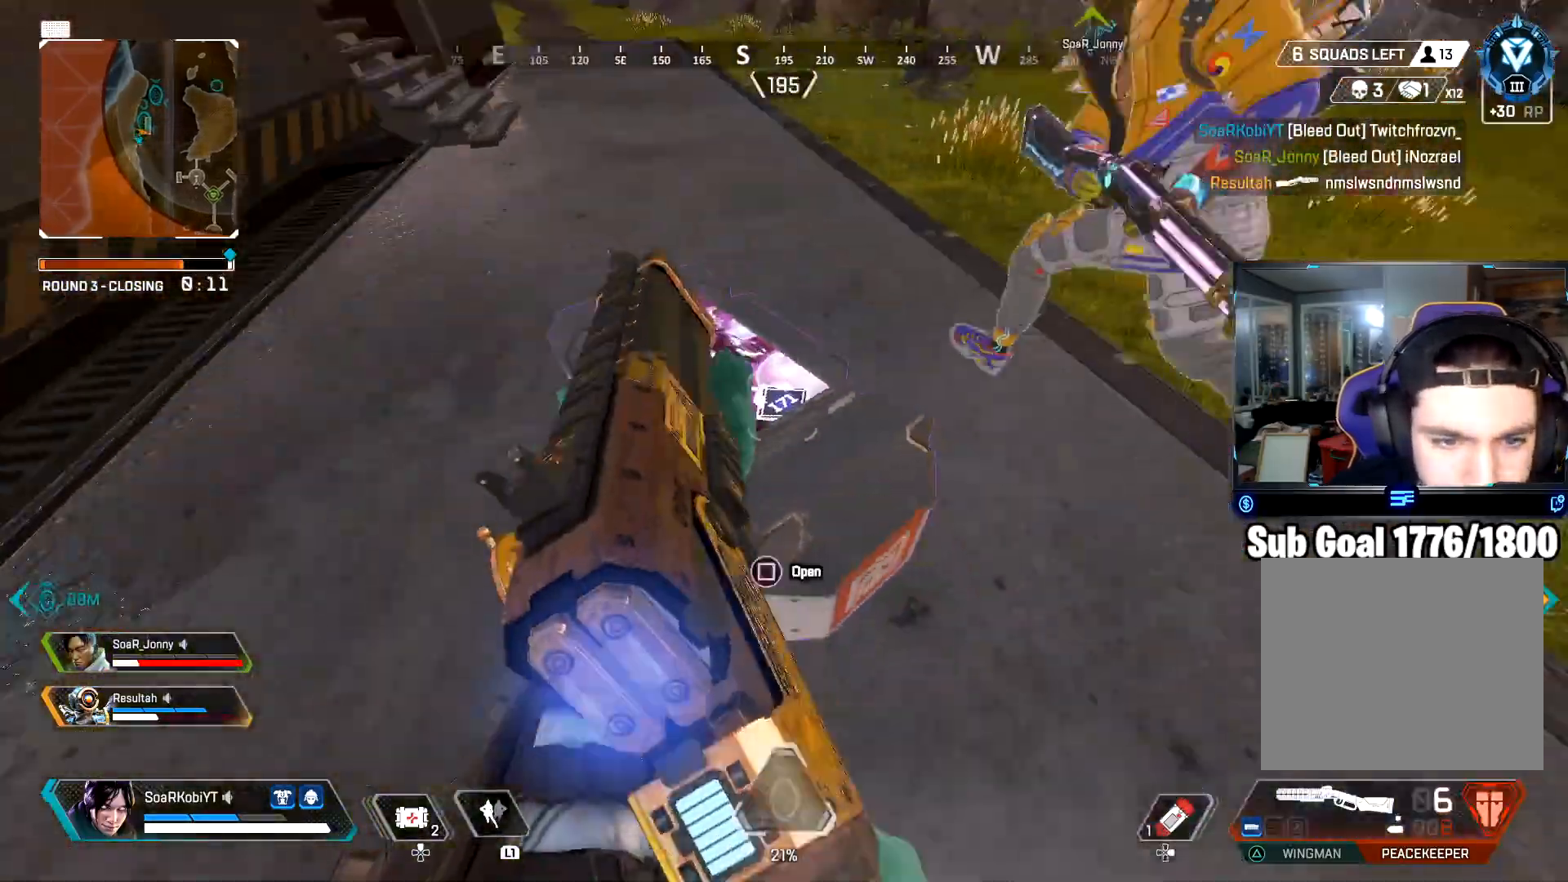
{"buttons": [], "left_stick": "down", "right_stick": "center", "events": [[317, "right_stick", "center"], [350, "left_stick", "center"], [384, "right_stick", "down-right"], [401, "SQUARE", "up"], [401, "left_stick", "down"], [484, "right_stick", "center"]]}
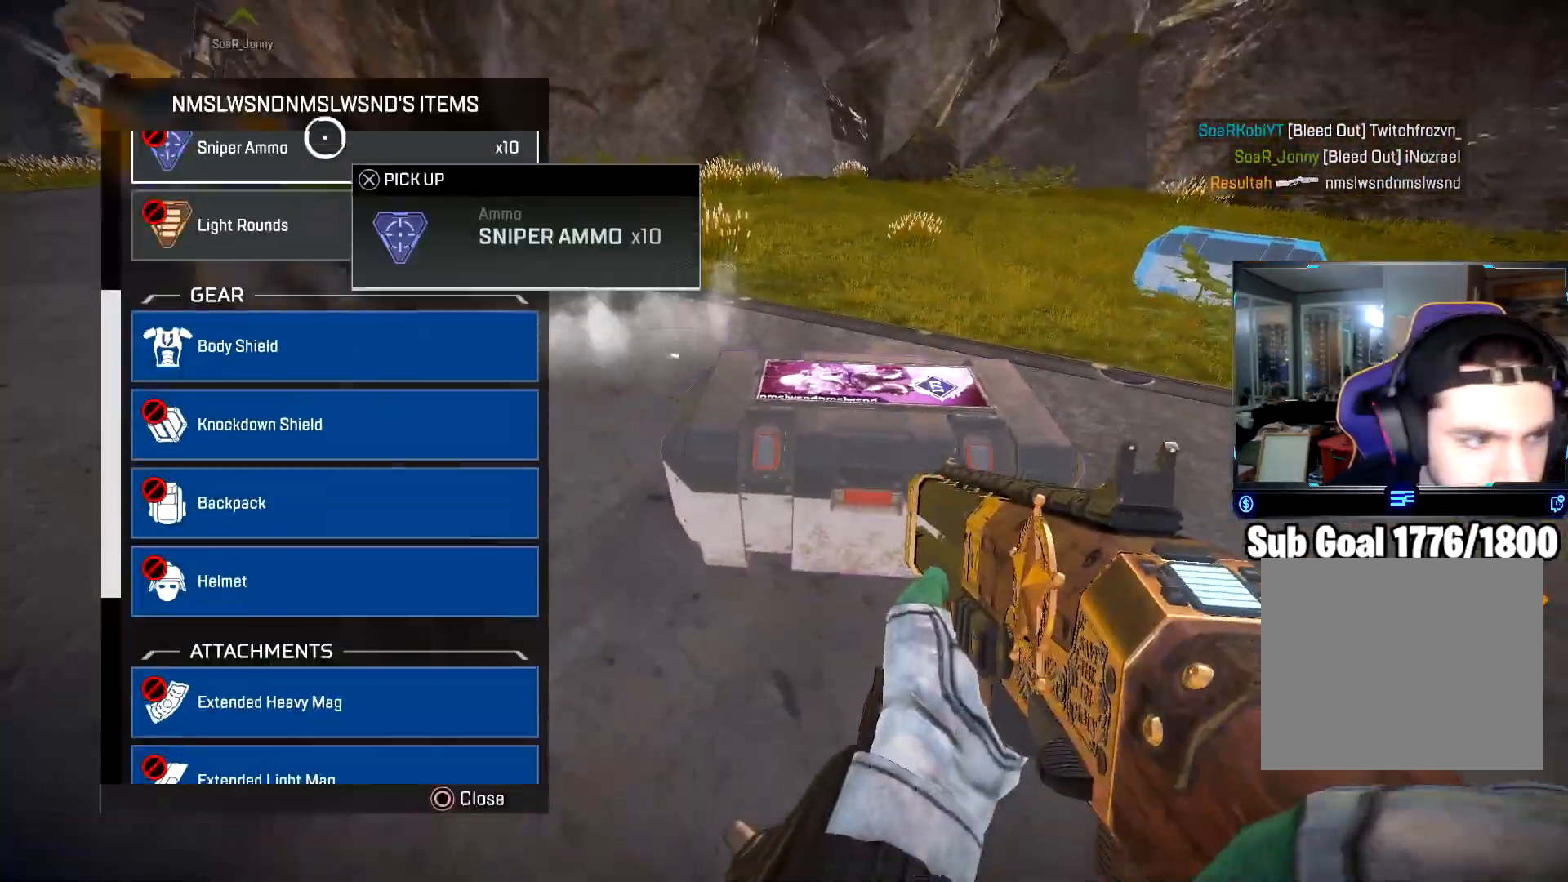
{"buttons": ["CIRCLE"], "left_stick": "up", "right_stick": "left", "events": [[100, "left_stick", "center"], [217, "left_stick", "down"], [367, "CROSS", "down"], [367, "left_stick", "center"], [433, "CROSS", "up"], [483, "left_stick", "up"], [500, "CIRCLE", "down"], [500, "right_stick", "left"]]}
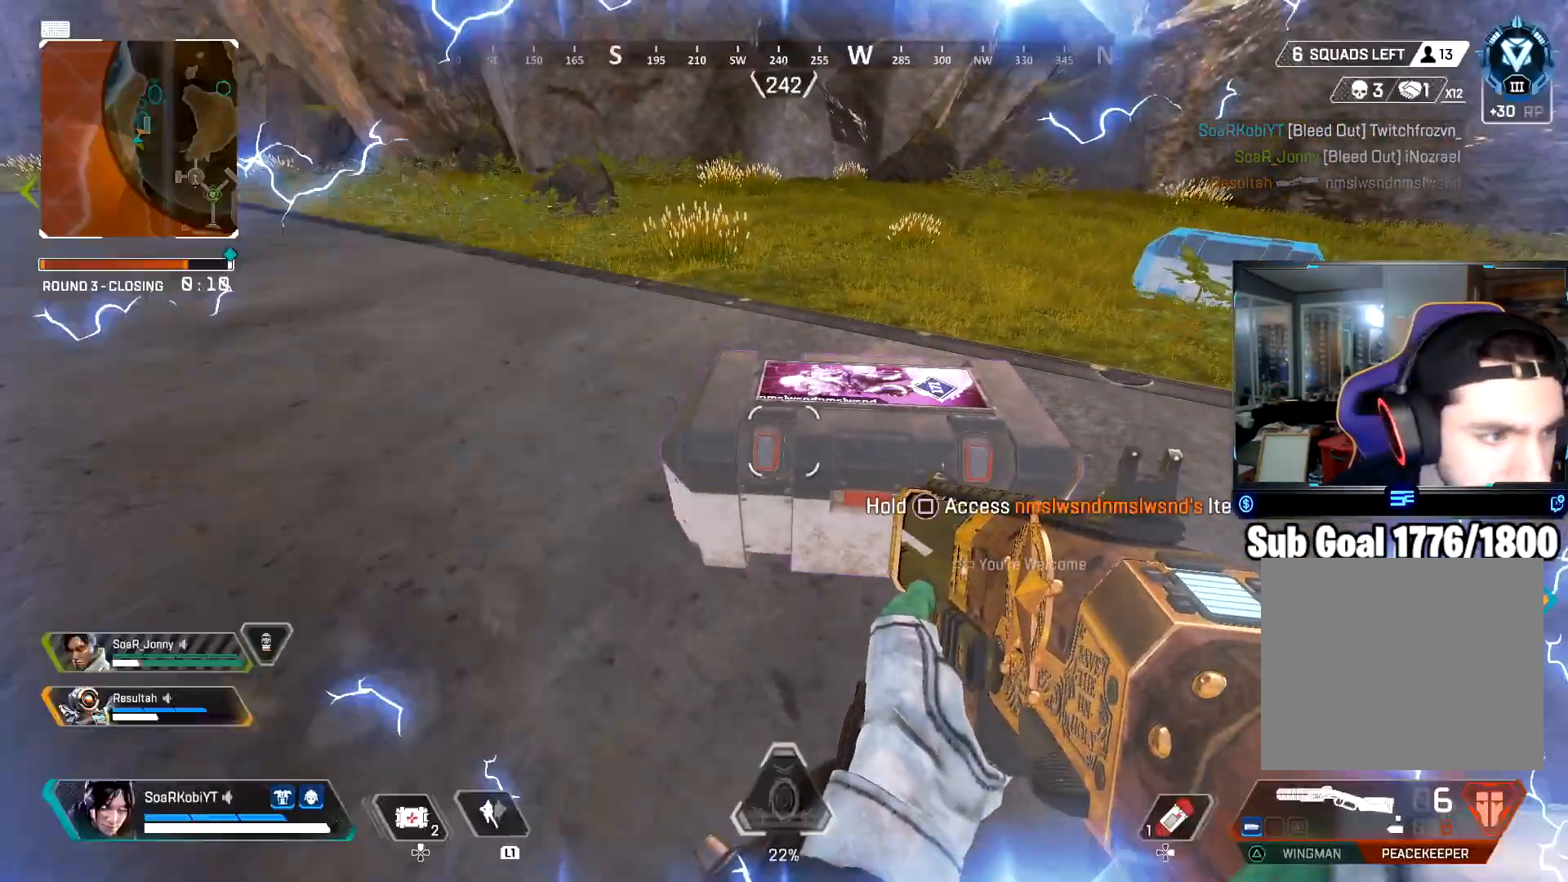
{"buttons": [], "left_stick": "up", "right_stick": "up", "events": [[100, "CIRCLE", "up"], [100, "L3", "down"], [200, "right_stick", "center"], [234, "L3", "up"], [267, "TRIANGLE", "down"], [350, "TRIANGLE", "up"], [367, "right_stick", "up"], [384, "L3", "down"], [501, "L3", "up"]]}
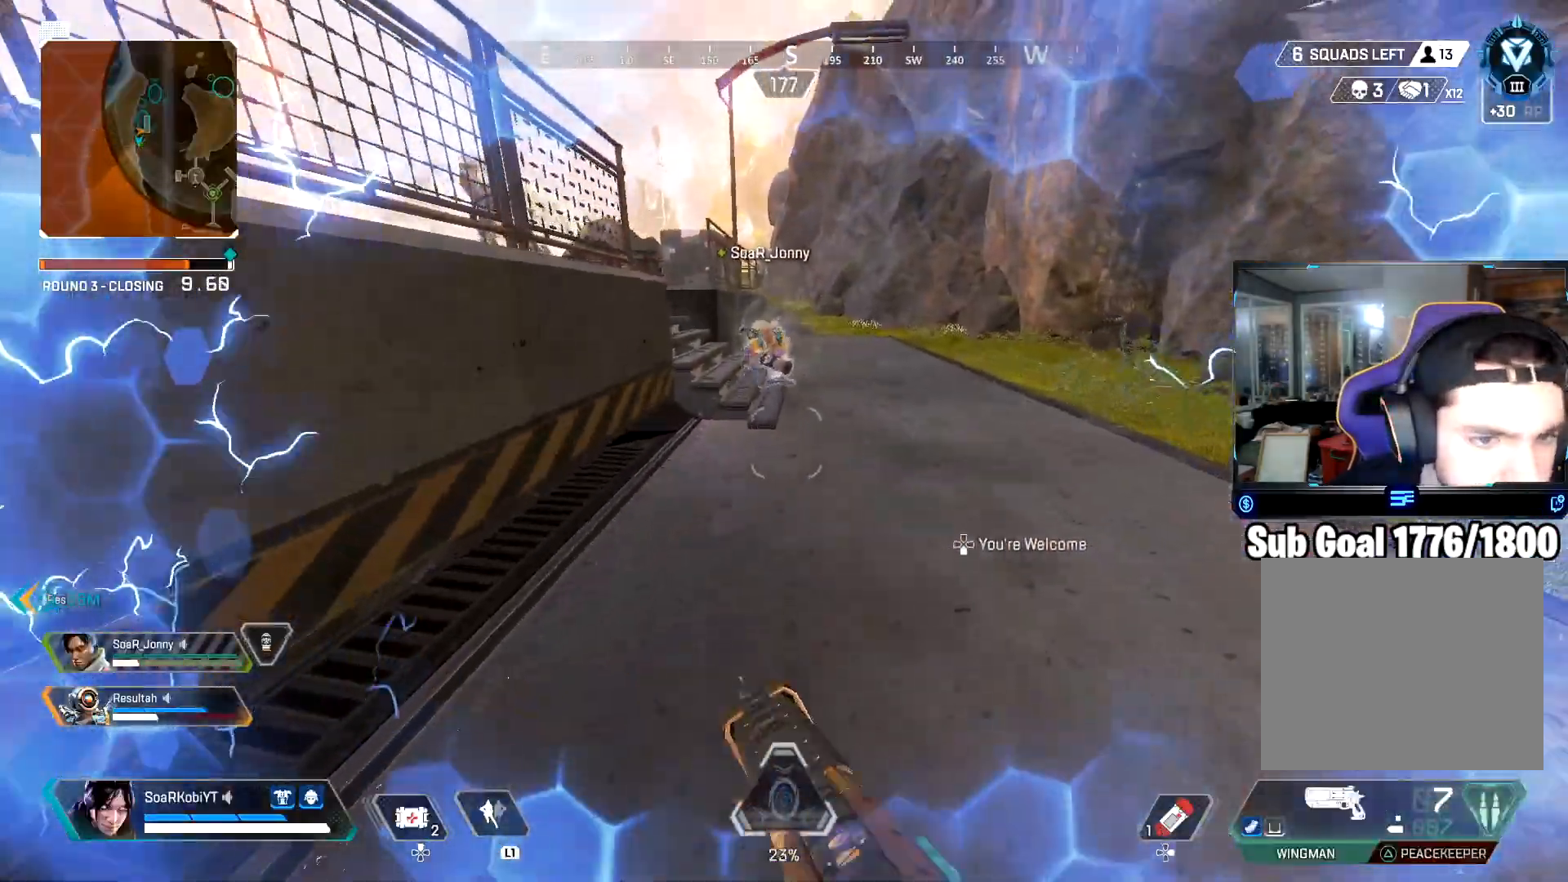
{"buttons": ["SQUARE"], "left_stick": "up", "right_stick": "left", "events": [[33, "CIRCLE", "down"], [166, "right_stick", "center"], [183, "CIRCLE", "up"], [200, "left_stick", "up-left"], [267, "CROSS", "down"], [283, "right_stick", "left"], [350, "CROSS", "up"], [417, "left_stick", "up"], [450, "SQUARE", "down"]]}
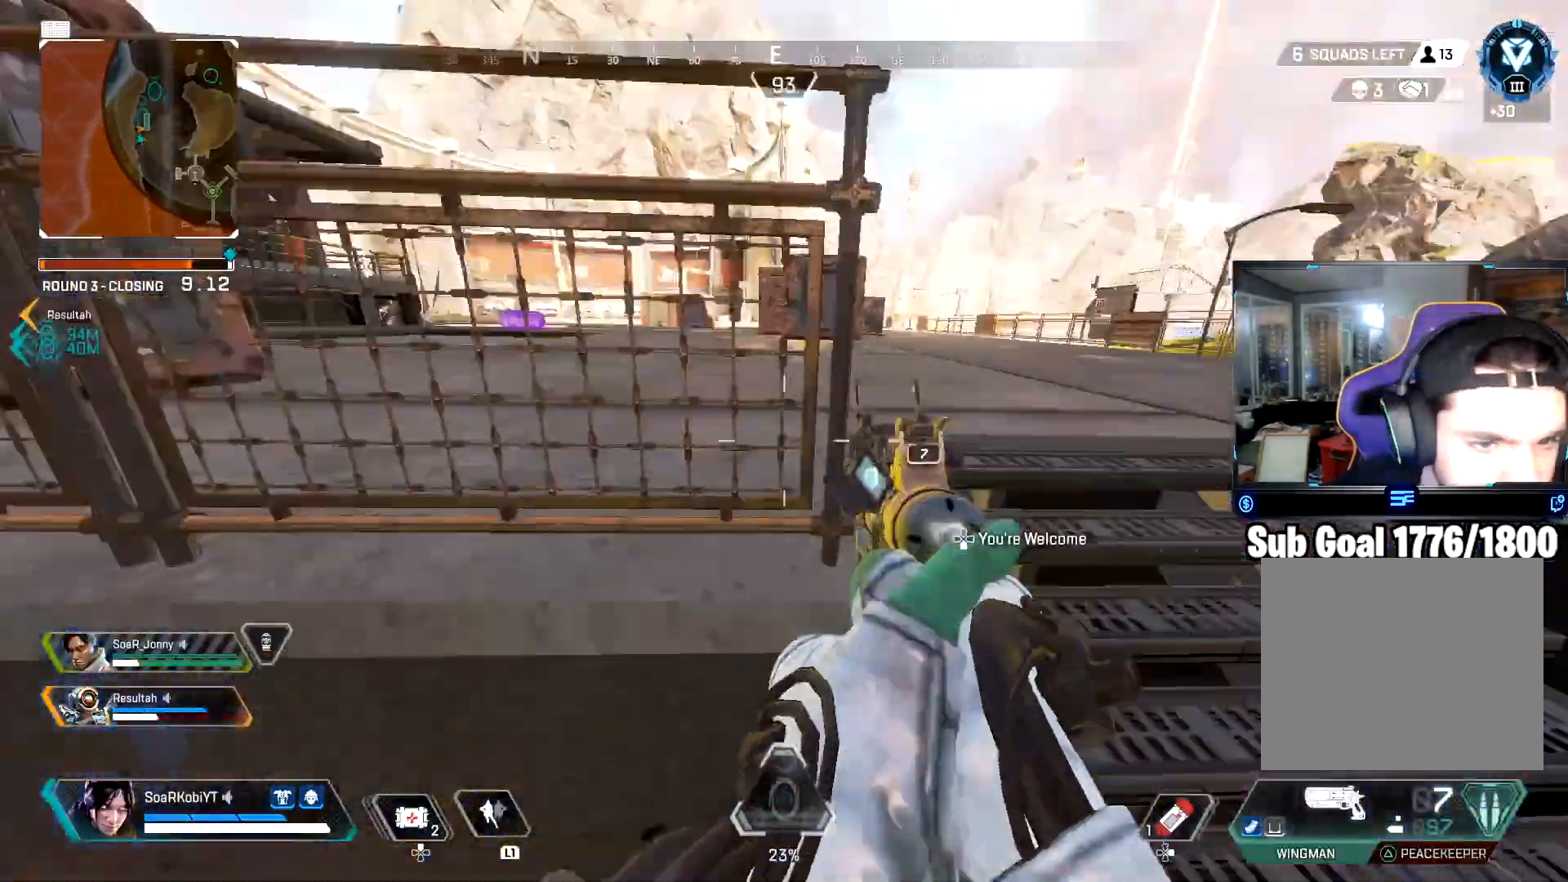
{"buttons": [], "left_stick": "up-right", "right_stick": "center", "events": [[50, "SQUARE", "up"], [84, "left_stick", "up-right"], [184, "right_stick", "center"], [200, "L3", "down"], [317, "L3", "up"], [350, "right_stick", "up"], [451, "right_stick", "center"]]}
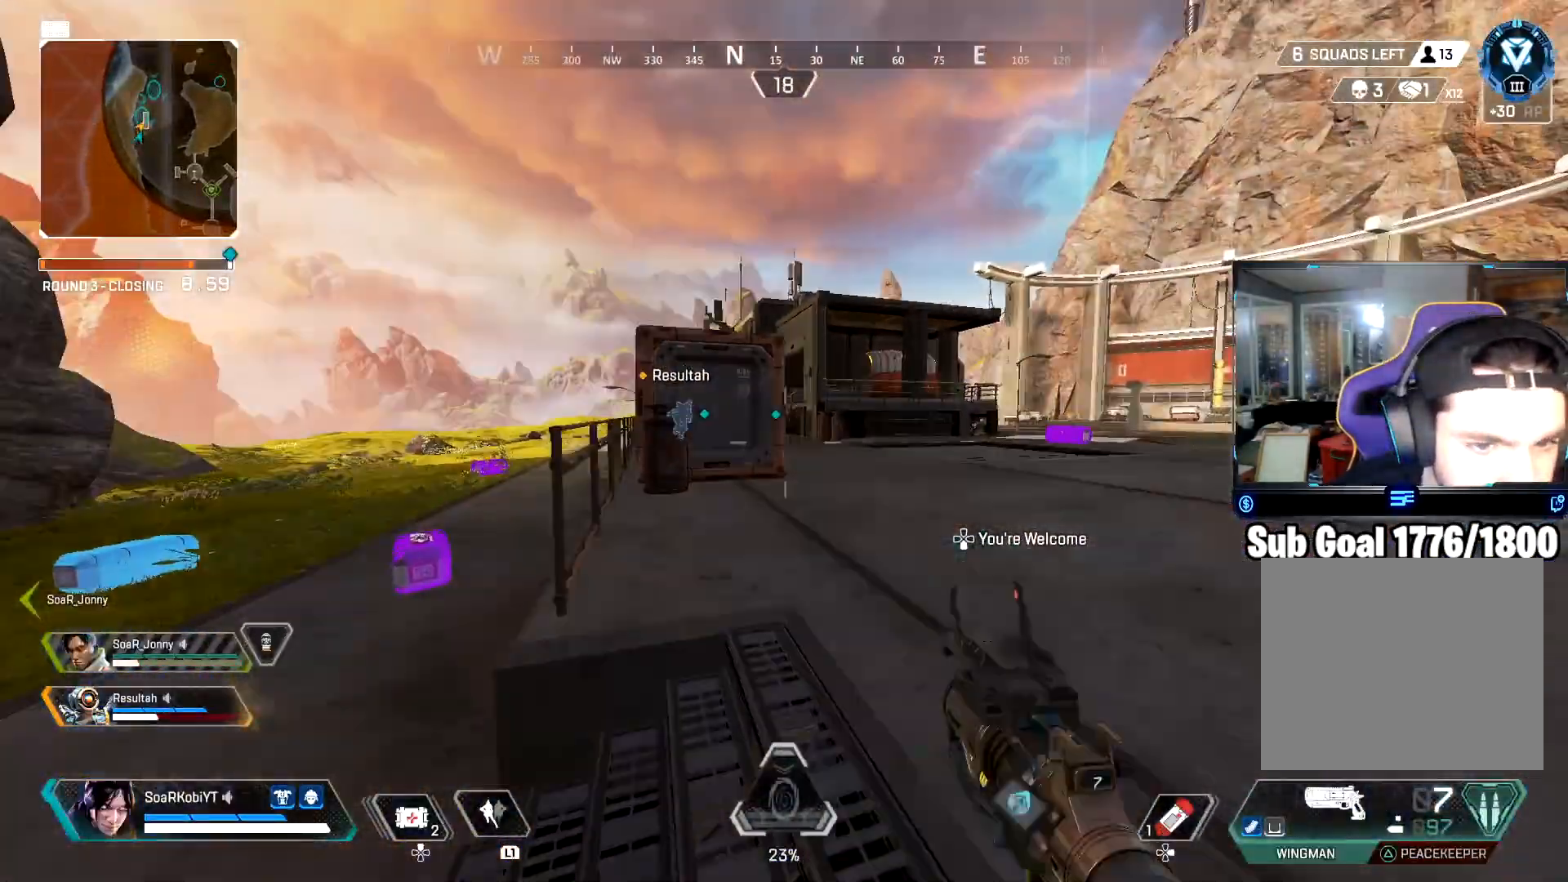
{"buttons": [], "left_stick": "up-right", "right_stick": "center", "events": []}
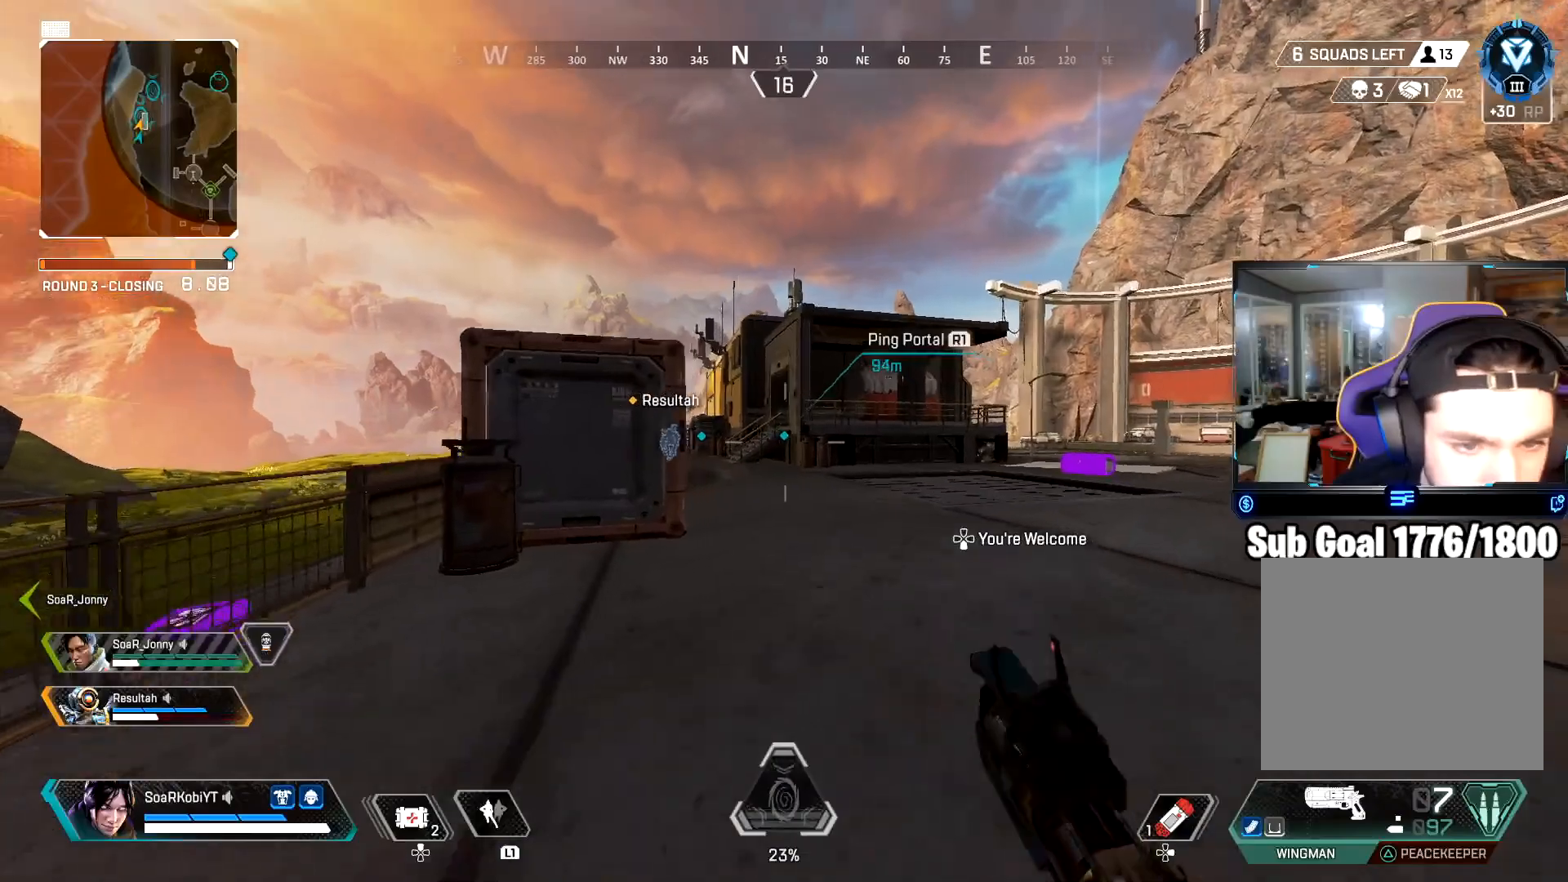
{"buttons": [], "left_stick": "up", "right_stick": "center", "events": [[17, "right_stick", "left"], [134, "left_stick", "up"], [284, "right_stick", "center"]]}
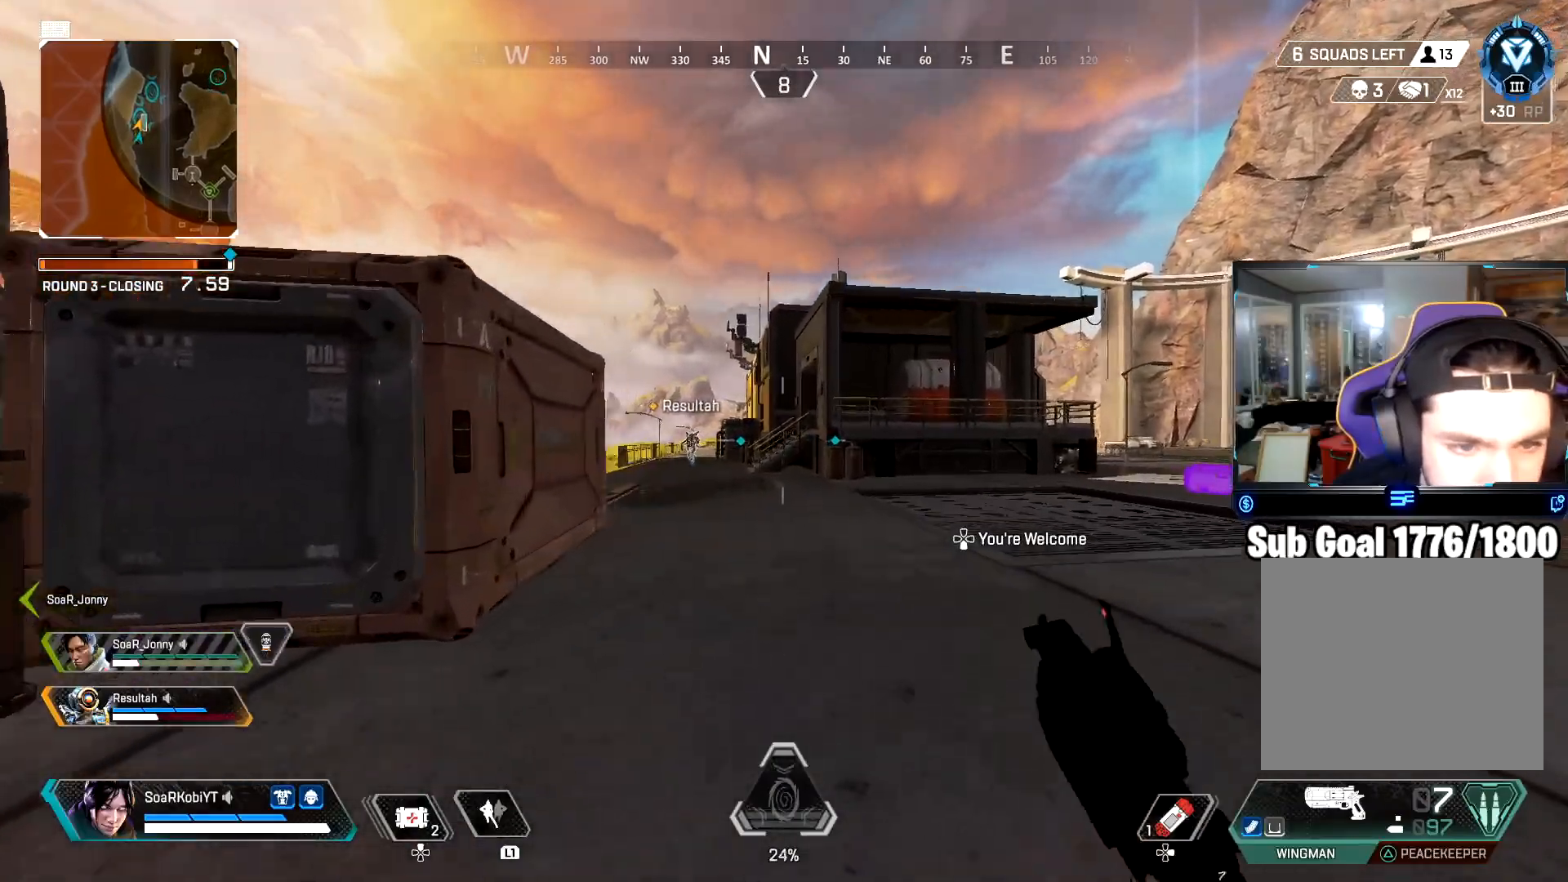
{"buttons": [], "left_stick": "up", "right_stick": "center", "events": []}
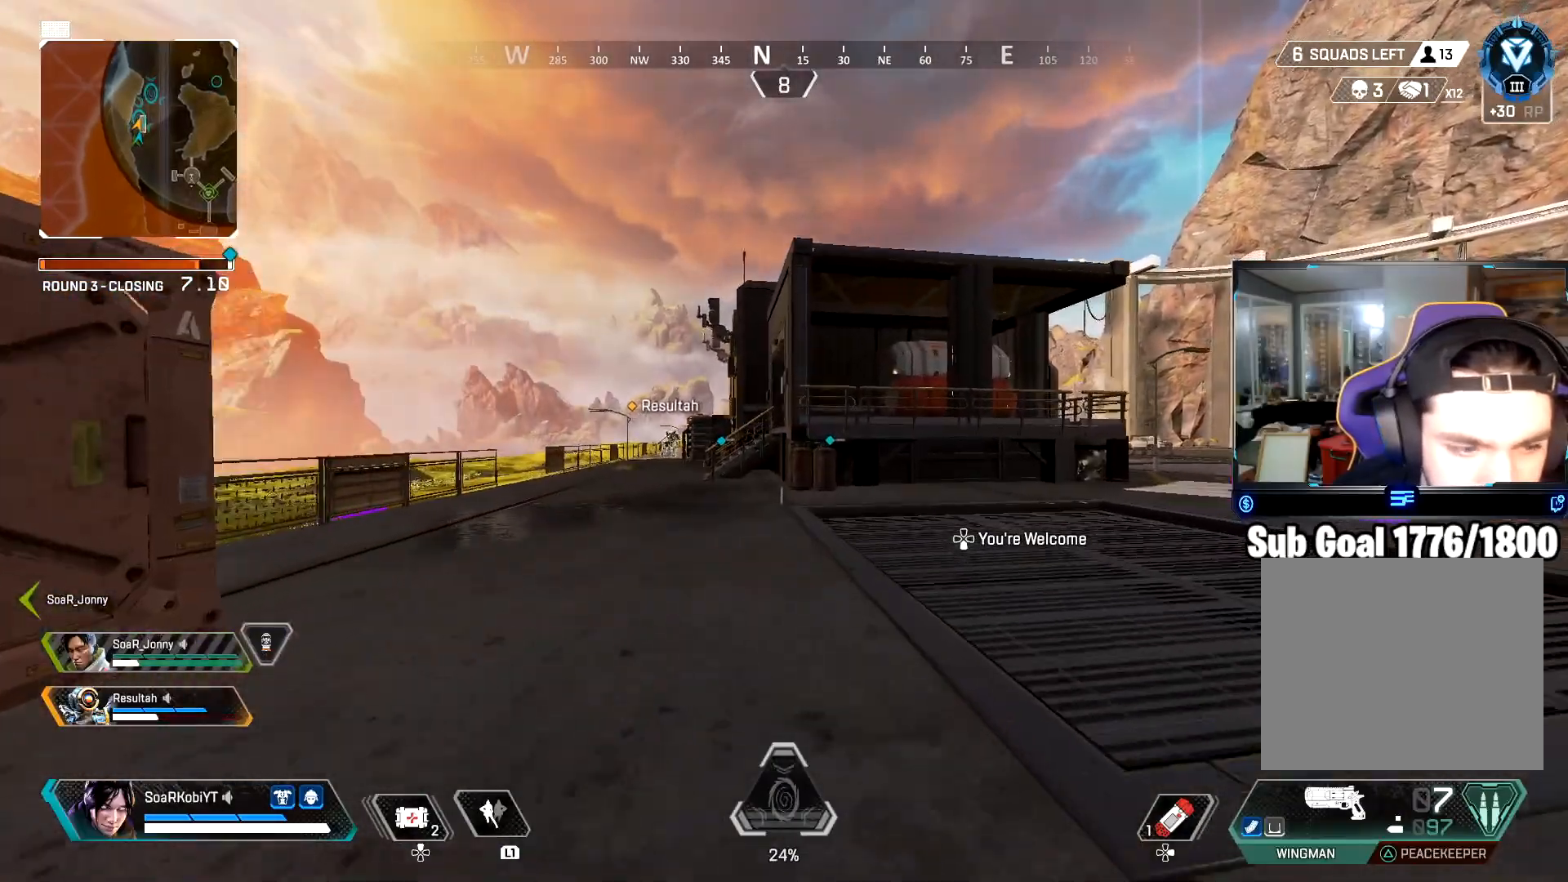
{"buttons": [], "left_stick": "up", "right_stick": "center", "events": [[150, "right_stick", "right"], [350, "right_stick", "center"]]}
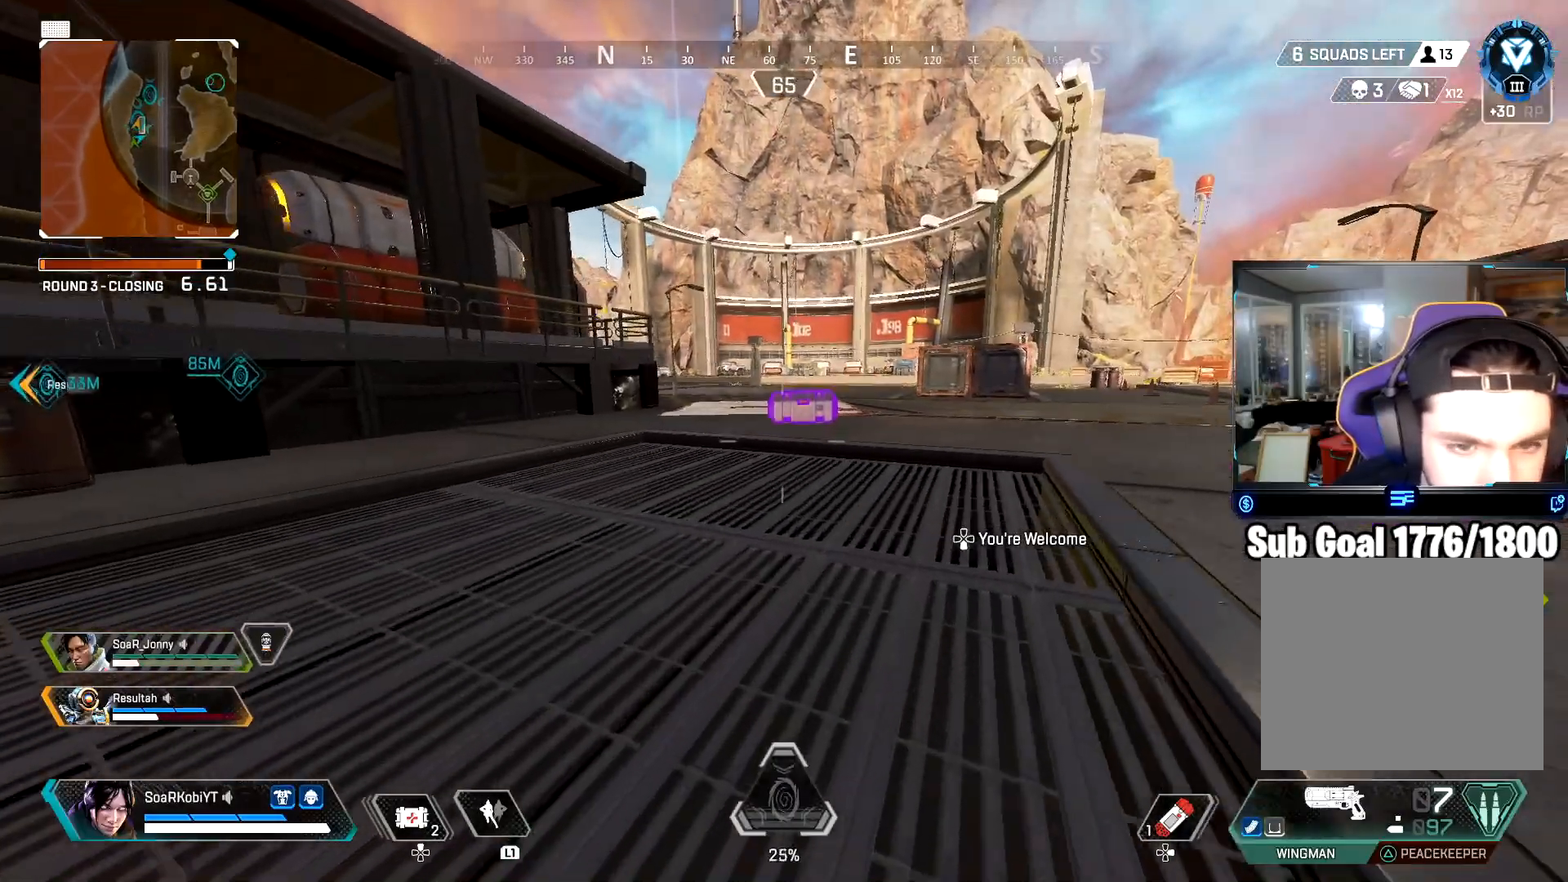
{"buttons": [], "left_stick": "up-left", "right_stick": "center", "events": [[250, "CIRCLE", "down"], [400, "CIRCLE", "up"], [467, "left_stick", "up-left"]]}
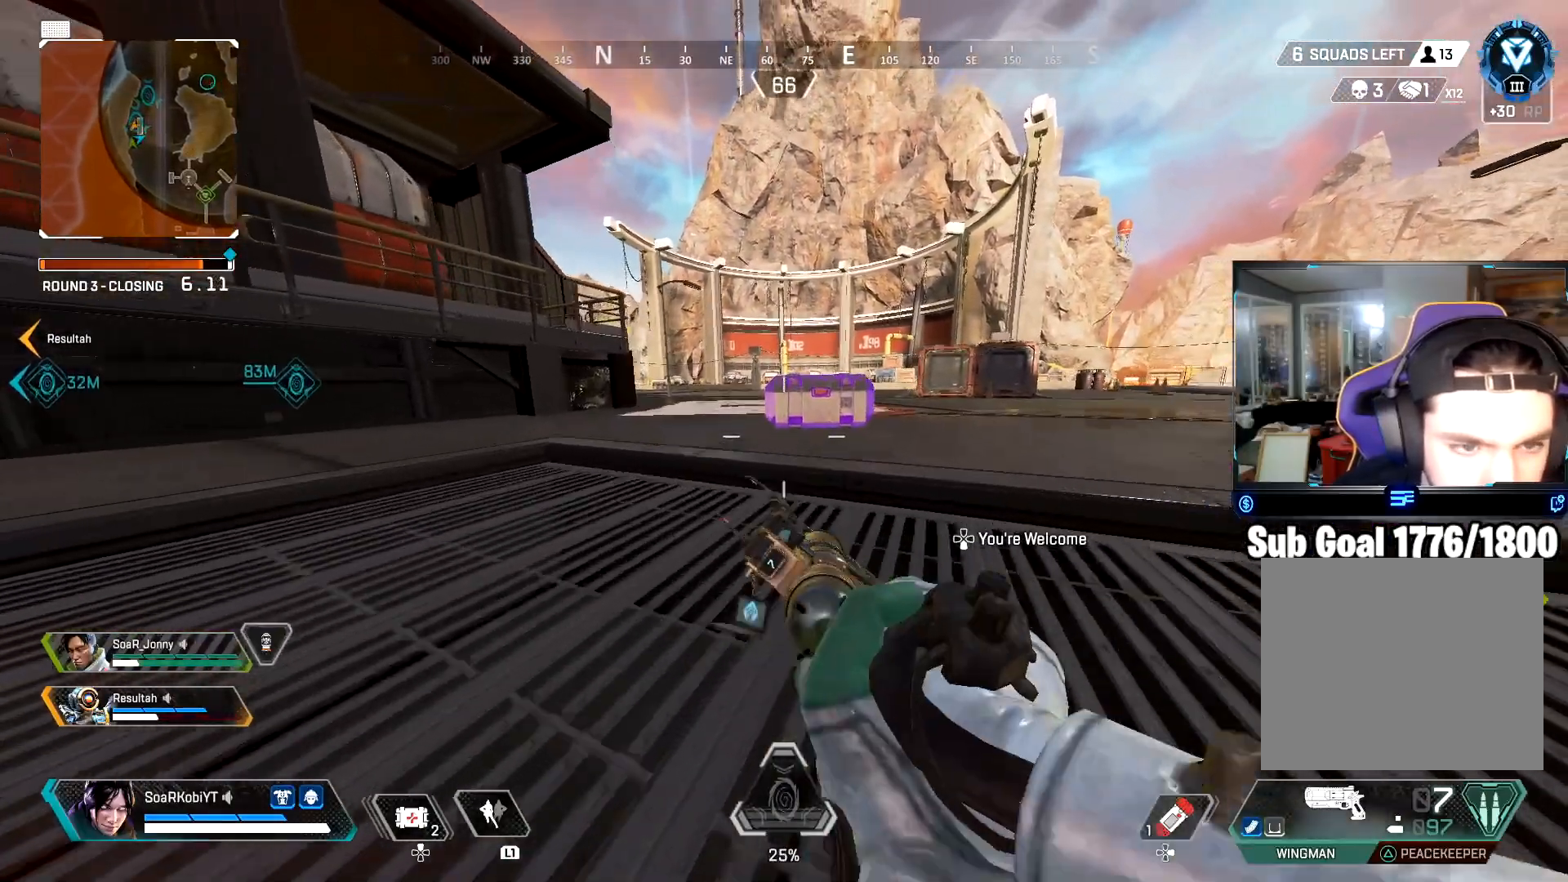
{"buttons": ["SQUARE"], "left_stick": "center", "right_stick": "down-right", "events": [[34, "SQUARE", "down"], [34, "left_stick", "left"], [200, "right_stick", "right"], [300, "left_stick", "center"], [467, "right_stick", "down-right"]]}
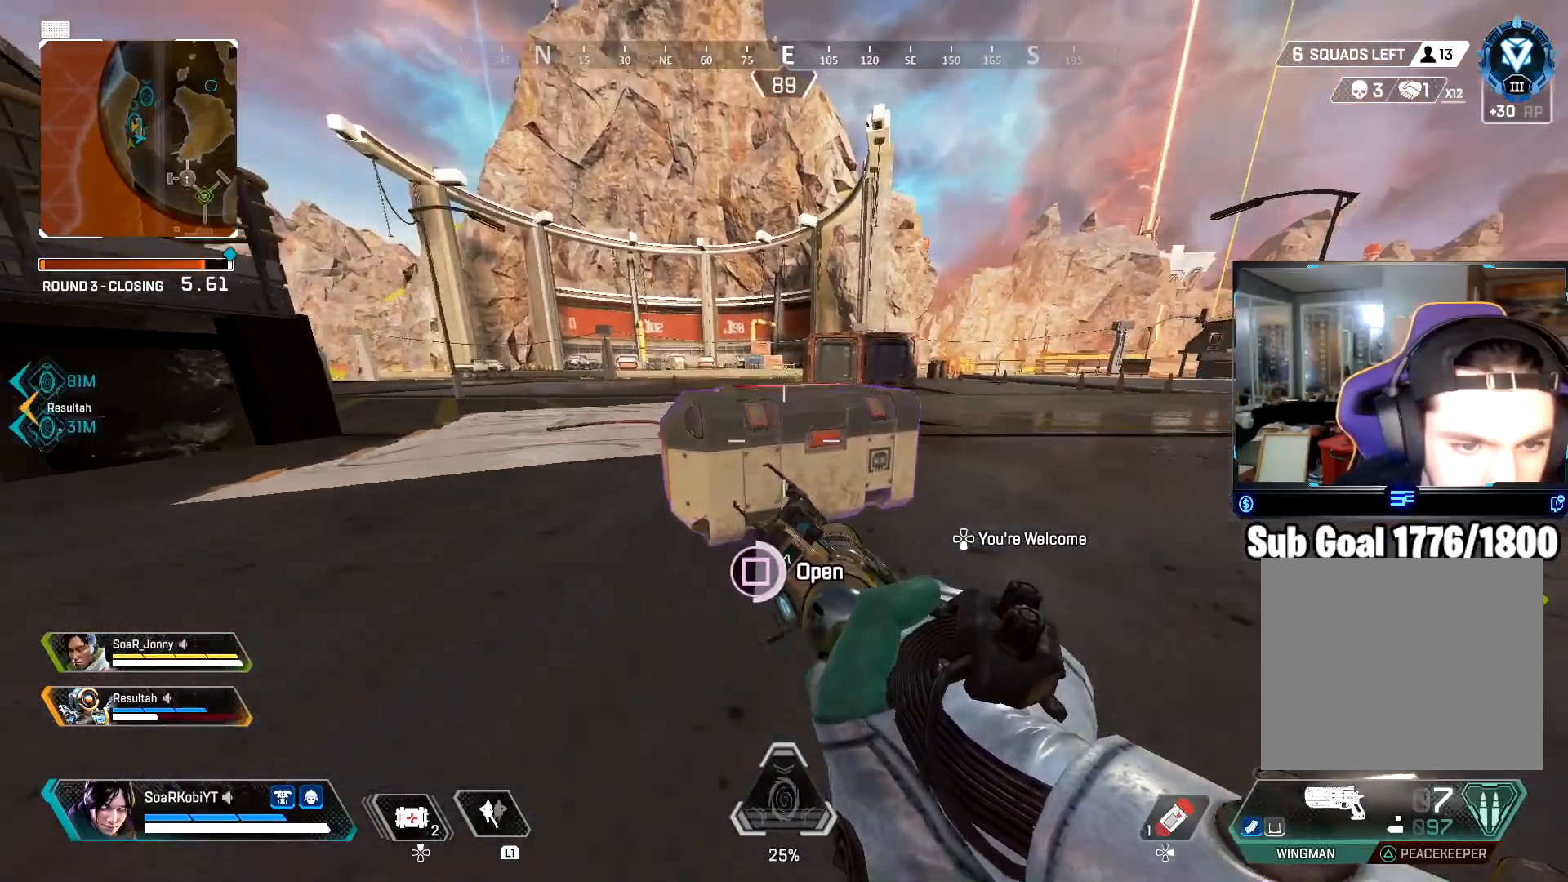
{"buttons": [], "left_stick": "center", "right_stick": "center", "events": [[200, "left_stick", "down"], [250, "SQUARE", "up"], [300, "right_stick", "center"], [450, "left_stick", "center"]]}
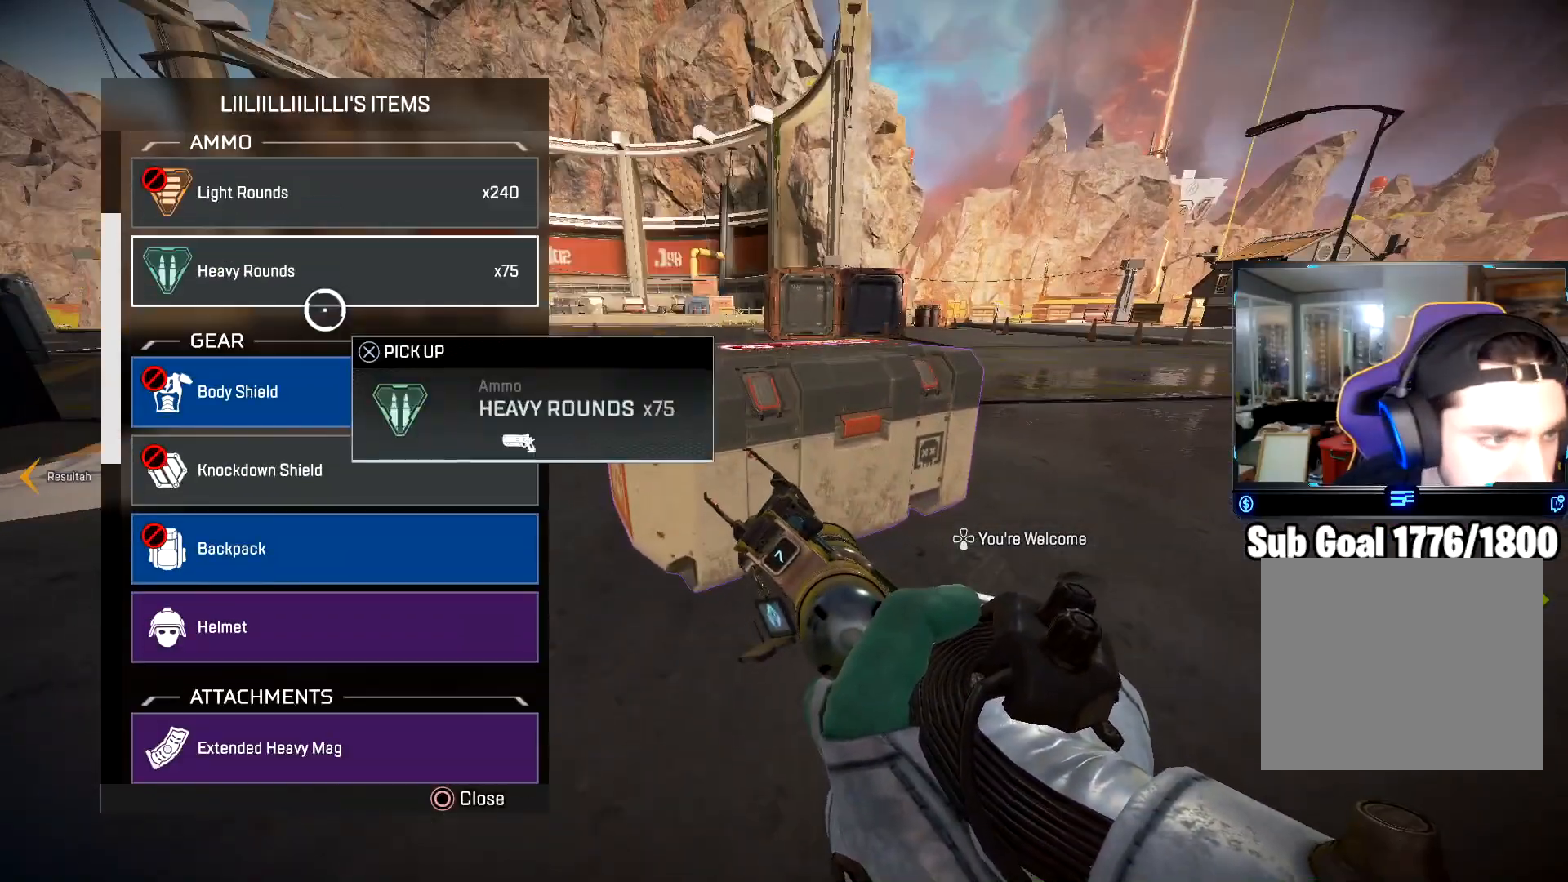
{"buttons": [], "left_stick": "down", "right_stick": "center", "events": [[33, "left_stick", "down"], [134, "left_stick", "center"], [234, "left_stick", "up"], [350, "left_stick", "center"], [384, "CROSS", "down"], [451, "left_stick", "down"], [467, "CROSS", "up"]]}
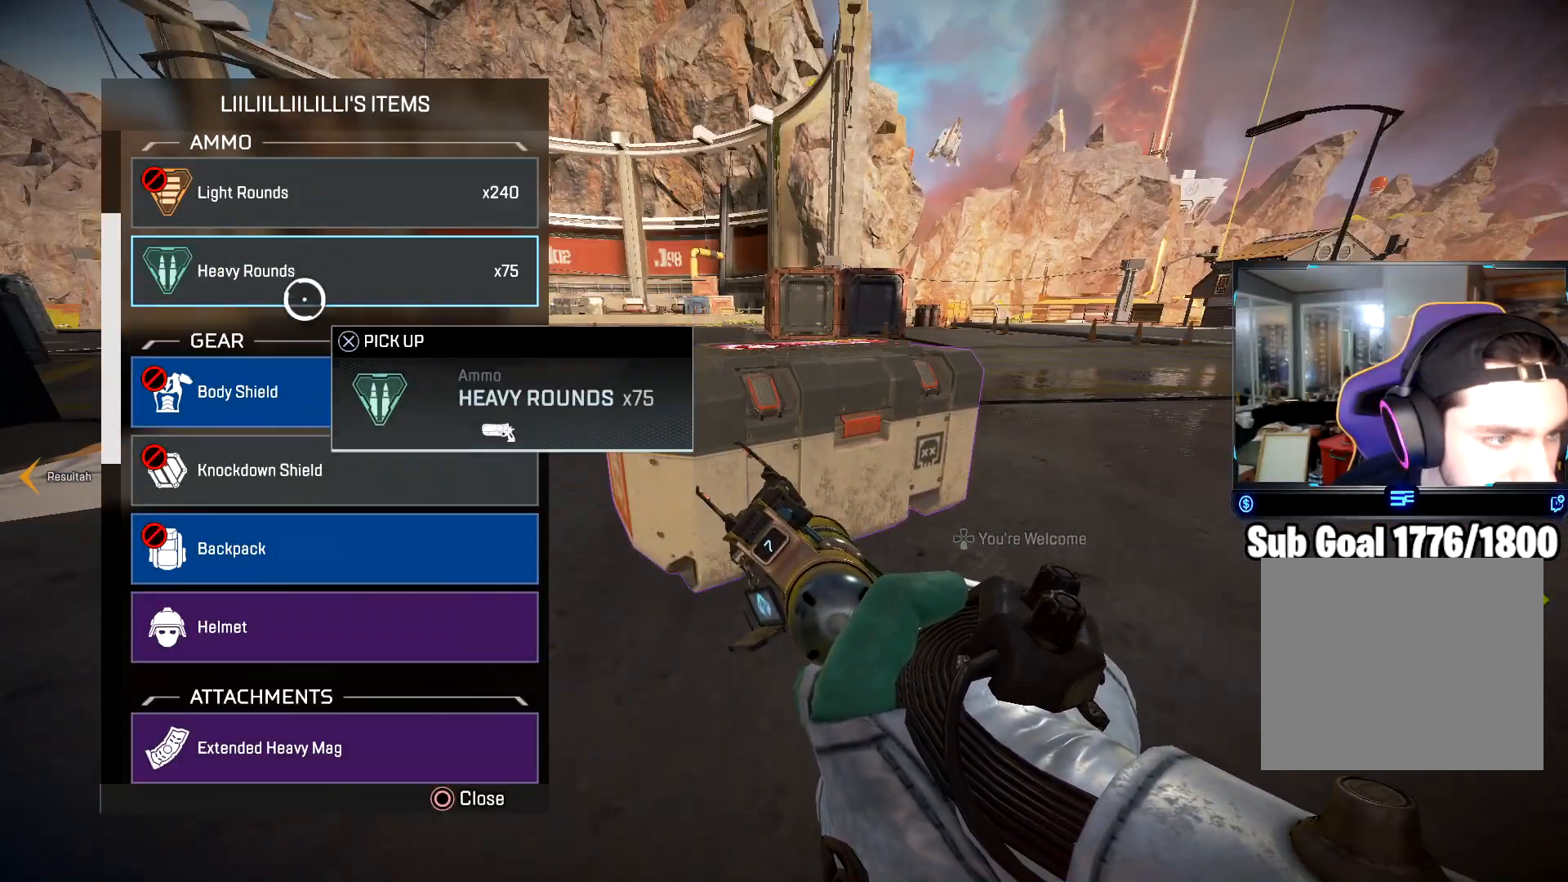
{"buttons": [], "left_stick": "center", "right_stick": "center", "events": [[33, "right_stick", "down"], [183, "left_stick", "center"], [200, "right_stick", "center"], [317, "left_stick", "up"], [500, "left_stick", "center"]]}